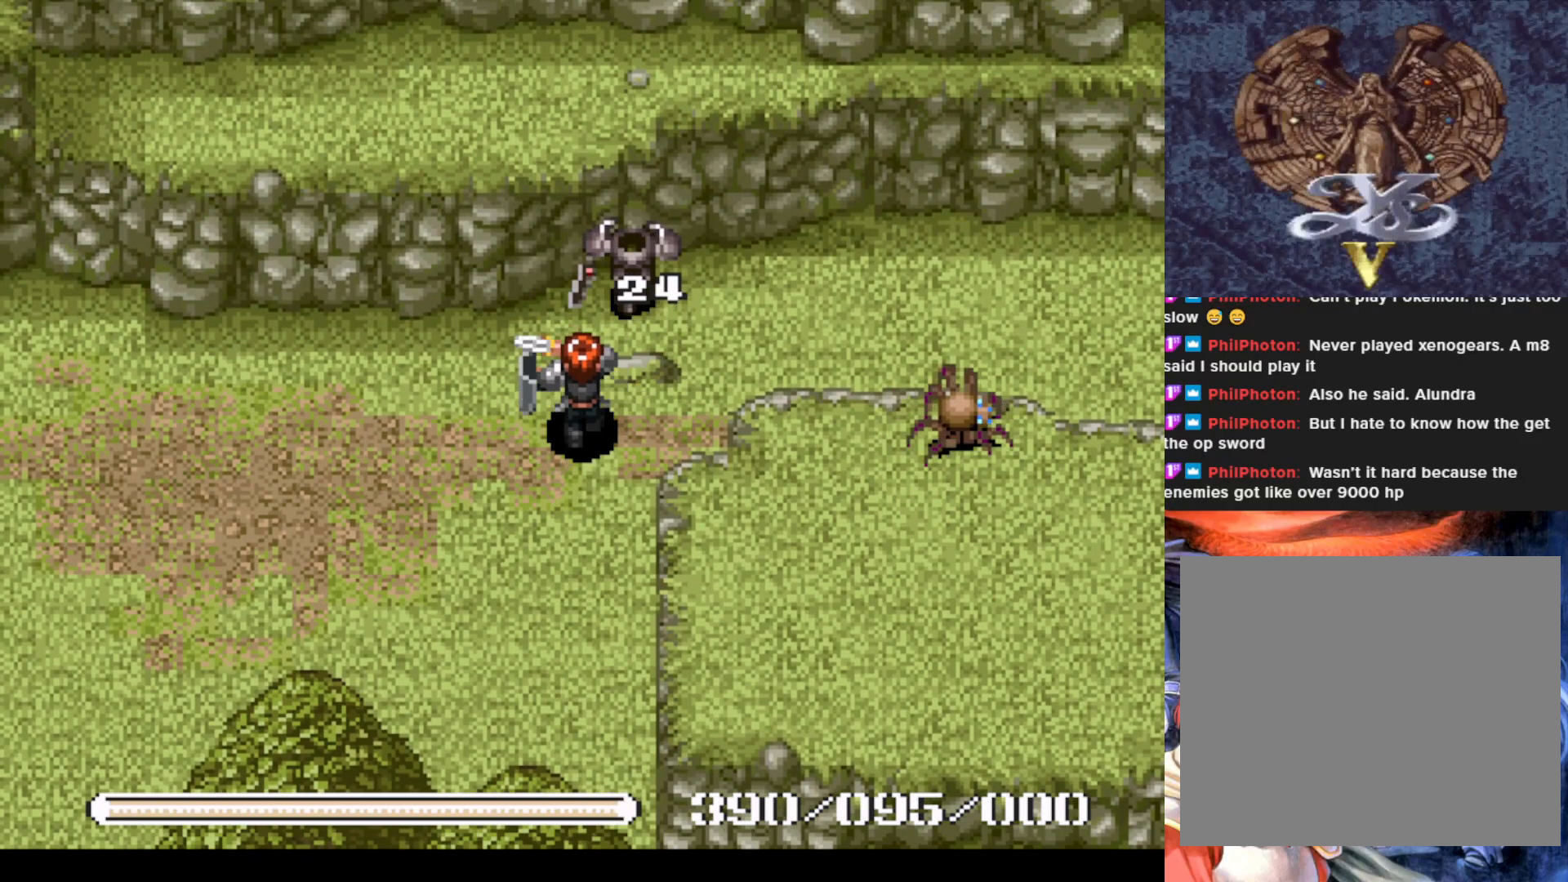
Gameplay with a controller (PlayStation layout); each line is a JSON object with the inputs held at the frame after it. "events" lists button and stick changes between this image and that frame as [ms after this image, input, new state], when the widget could be followed in between. Not read: right_stick.
{"buttons": ["SQUARE"], "left_stick": "center", "events": [[84, "SQUARE", "up"], [167, "SQUARE", "down"], [284, "SQUARE", "up"], [384, "SQUARE", "down"]]}
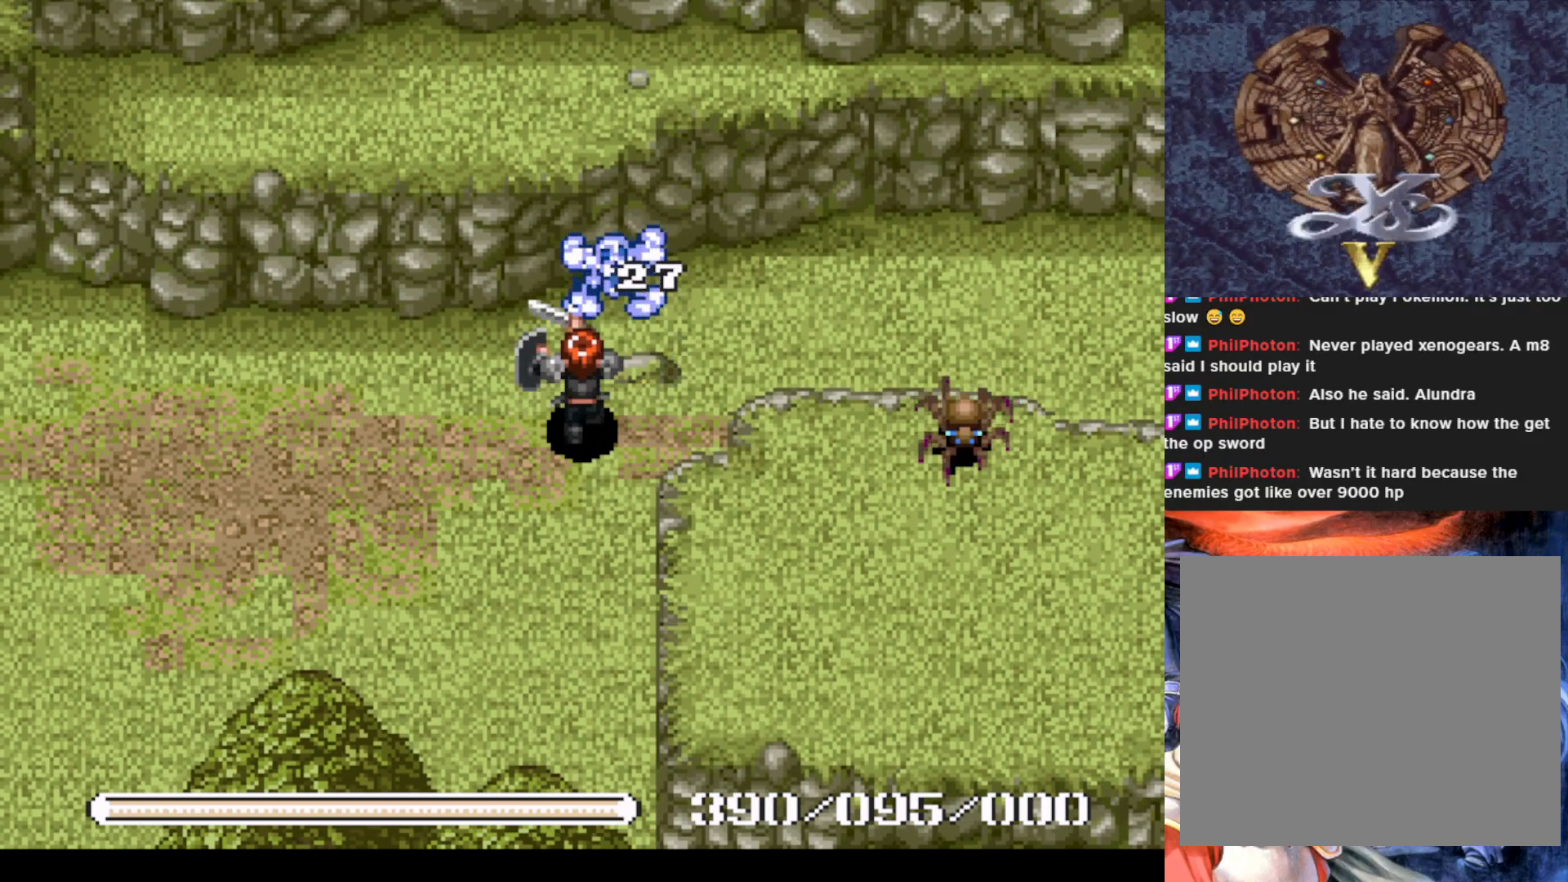
{"buttons": ["DPAD_UP"], "left_stick": "center", "events": [[33, "SQUARE", "up"], [383, "DPAD_UP", "down"]]}
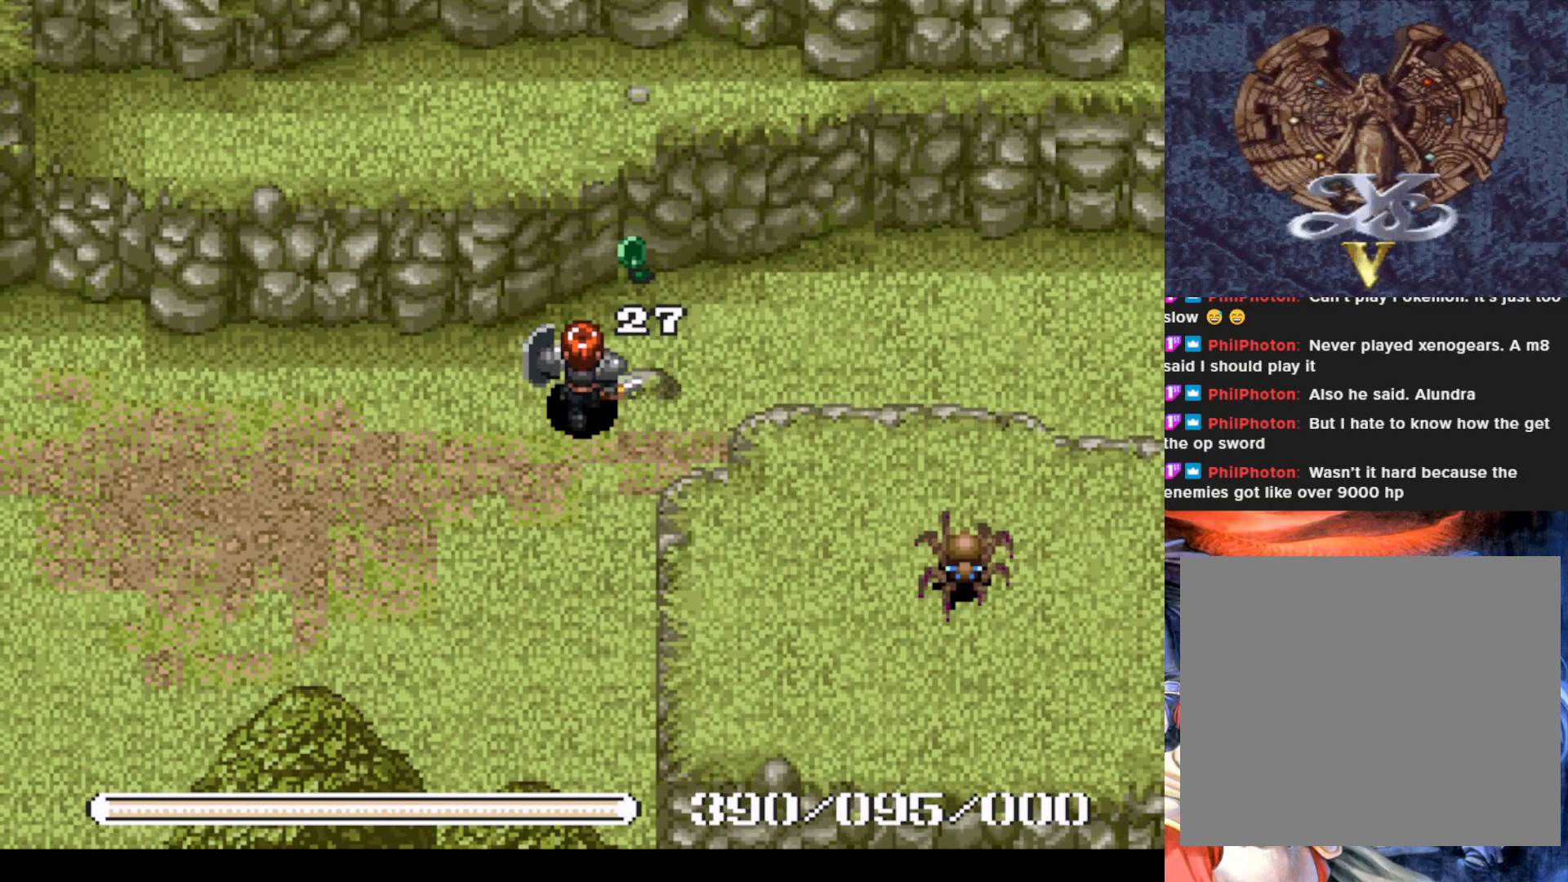
{"buttons": ["CROSS", "DPAD_UP", "DPAD_LEFT"], "left_stick": "center", "events": [[100, "DPAD_RIGHT", "down"], [234, "DPAD_RIGHT", "up"], [334, "CROSS", "down"], [384, "DPAD_LEFT", "down"]]}
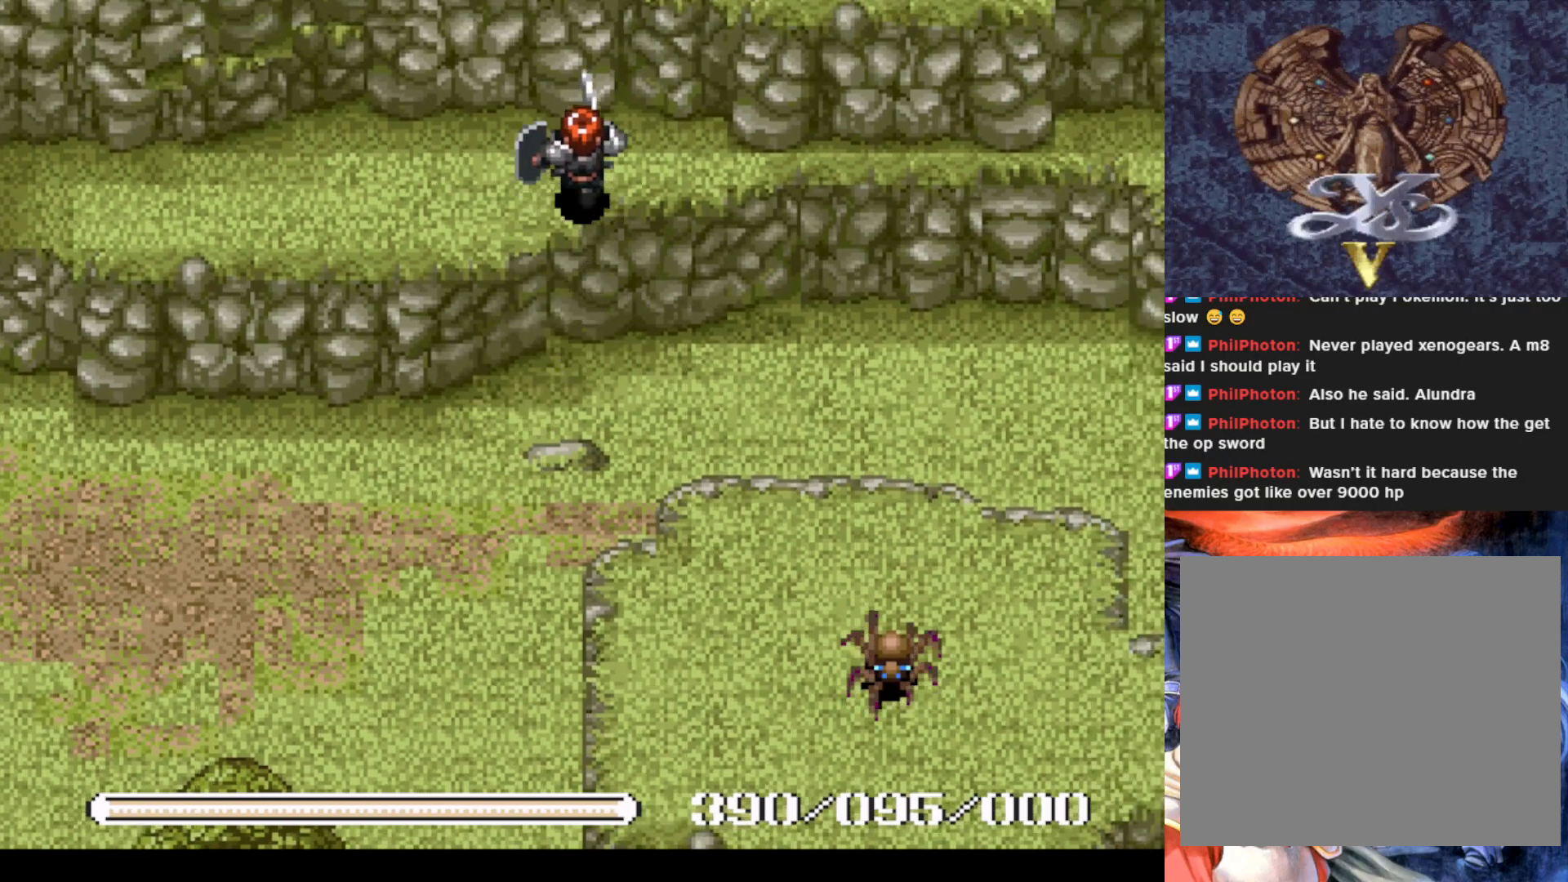
{"buttons": [], "left_stick": "center", "events": [[116, "CROSS", "up"], [250, "DPAD_UP", "up"], [433, "DPAD_LEFT", "up"]]}
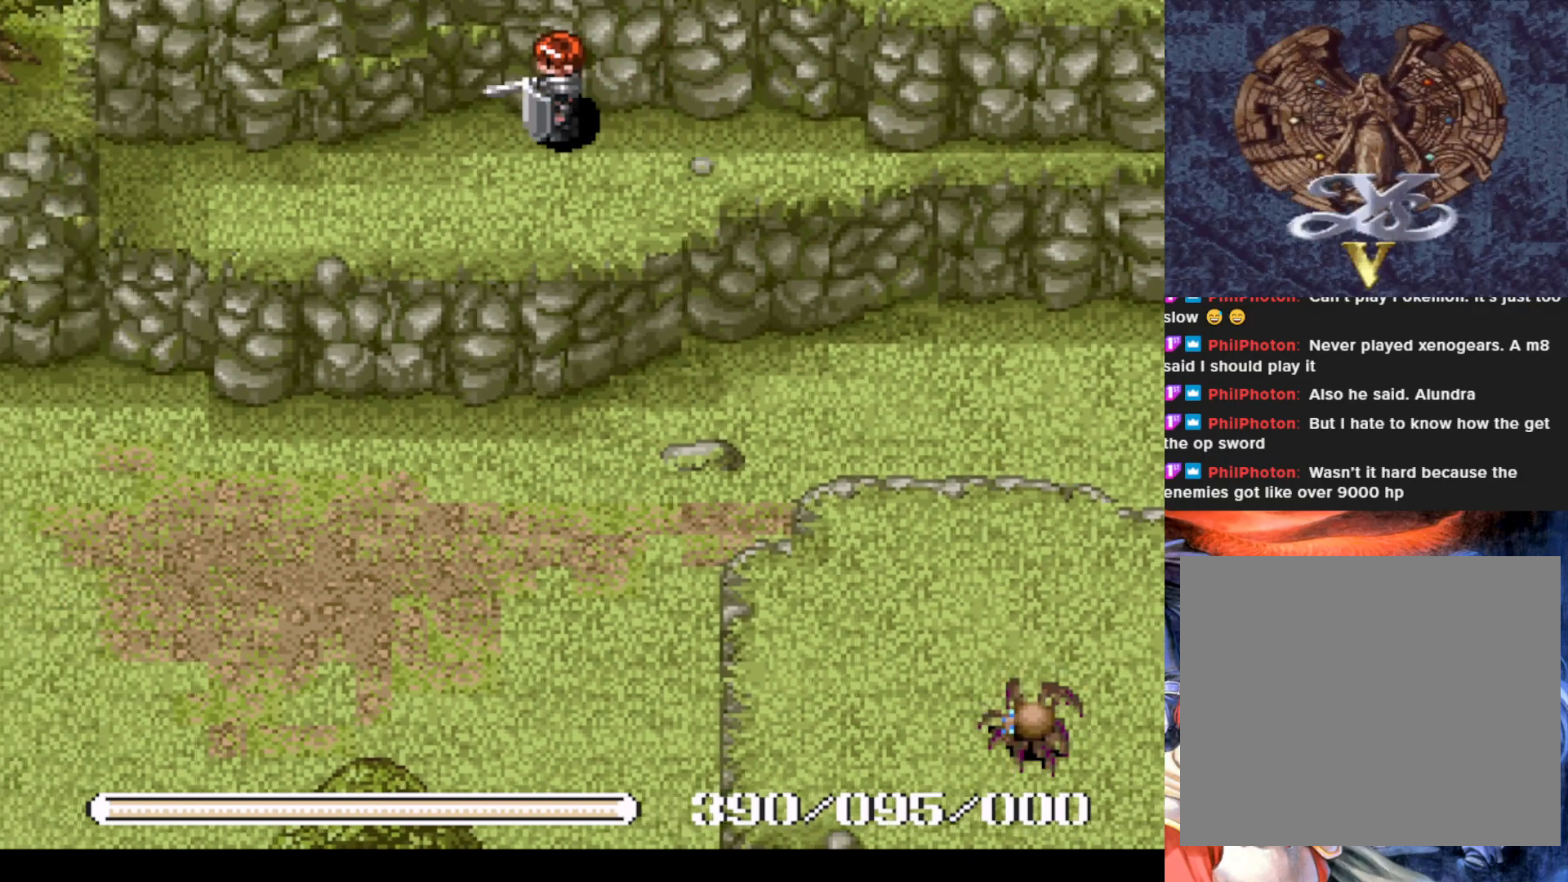
{"buttons": ["DPAD_RIGHT"], "left_stick": "center", "events": [[117, "DPAD_RIGHT", "down"]]}
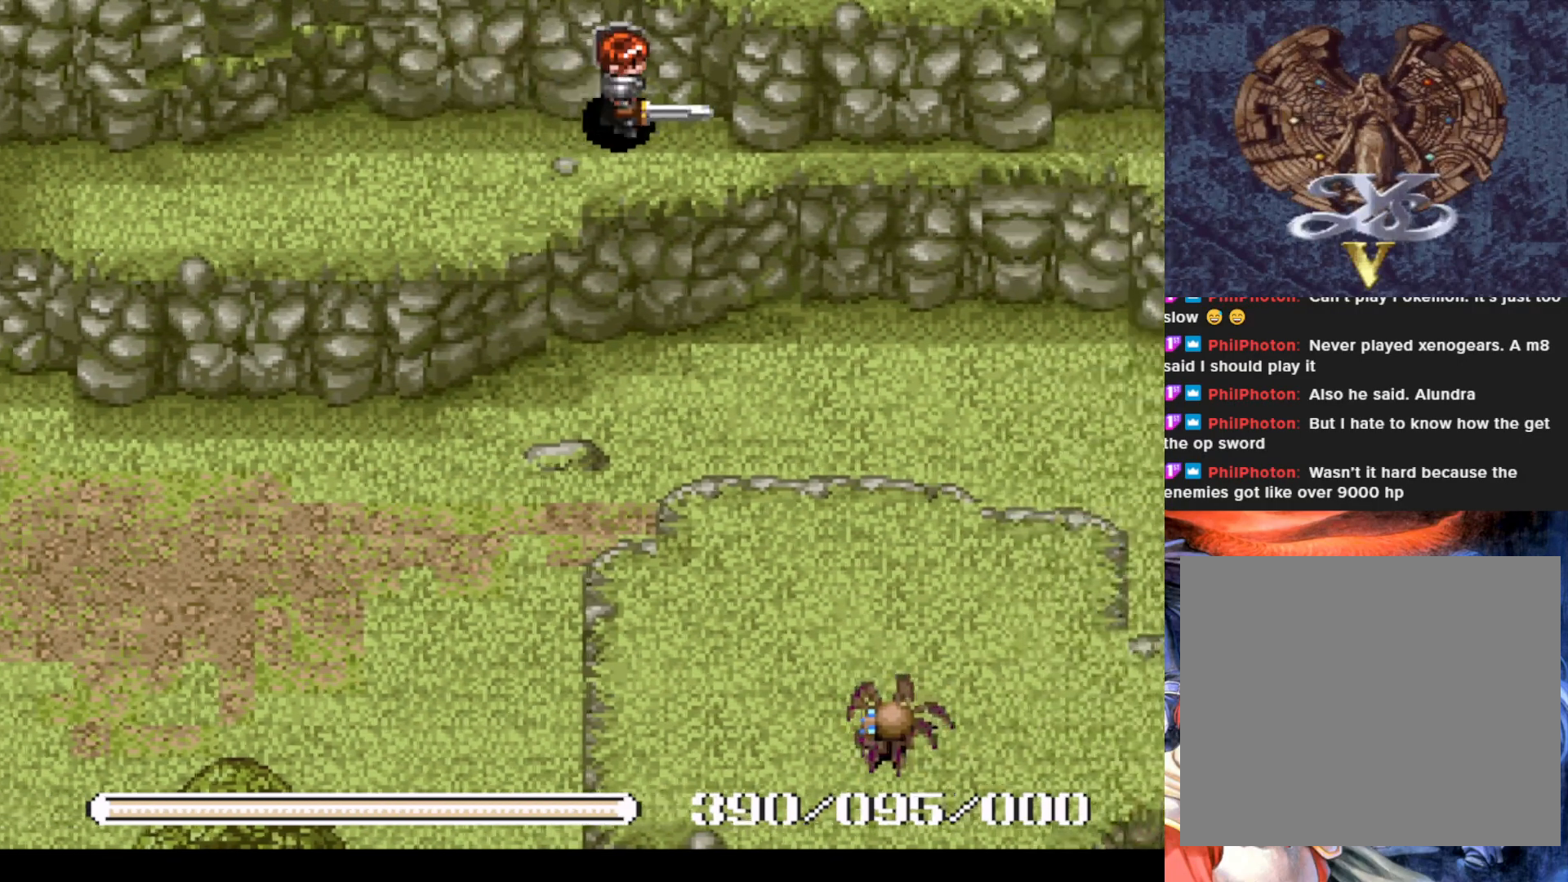
{"buttons": ["DPAD_RIGHT"], "left_stick": "center", "events": [[183, "DPAD_DOWN", "down"], [233, "DPAD_DOWN", "up"]]}
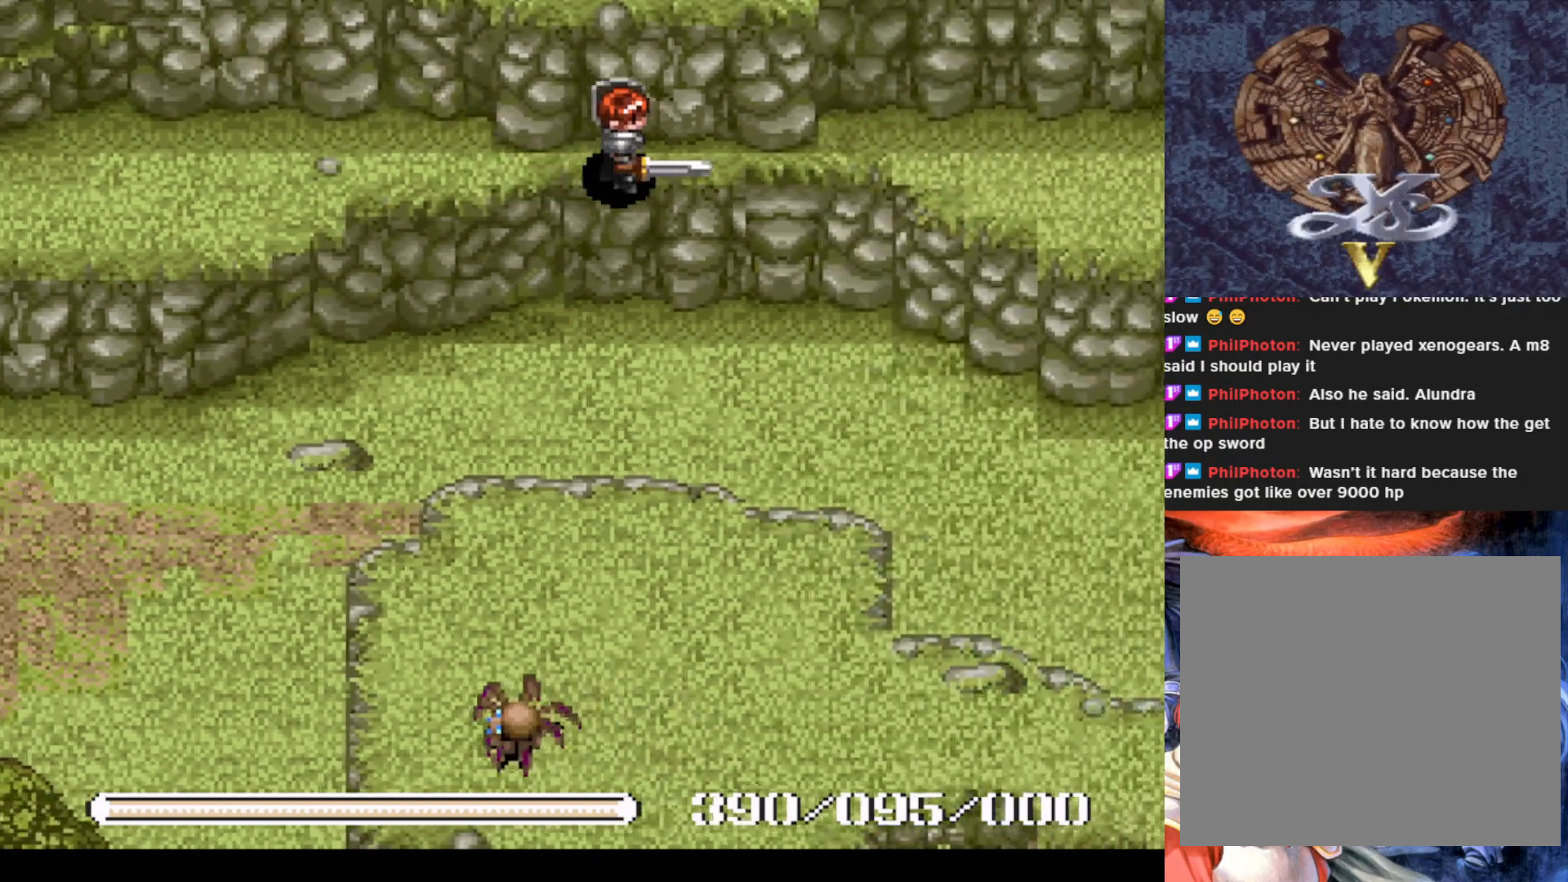
{"buttons": ["DPAD_RIGHT"], "left_stick": "center", "events": []}
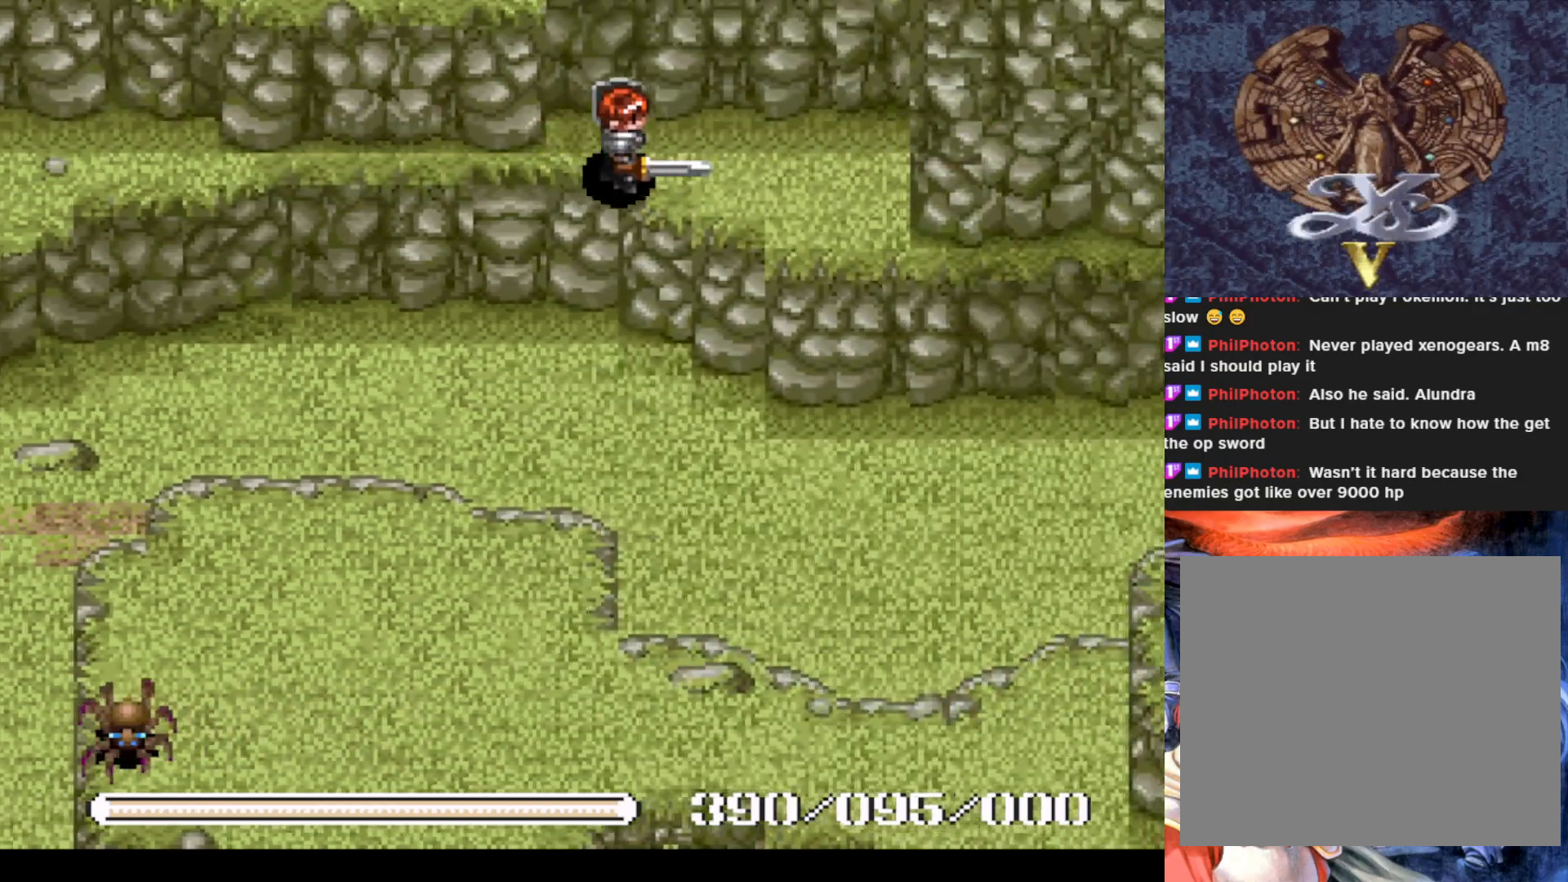
{"buttons": ["DPAD_DOWN"], "left_stick": "center", "events": [[350, "DPAD_RIGHT", "up"], [367, "DPAD_RIGHT", "down"], [383, "DPAD_DOWN", "down"], [383, "DPAD_RIGHT", "up"]]}
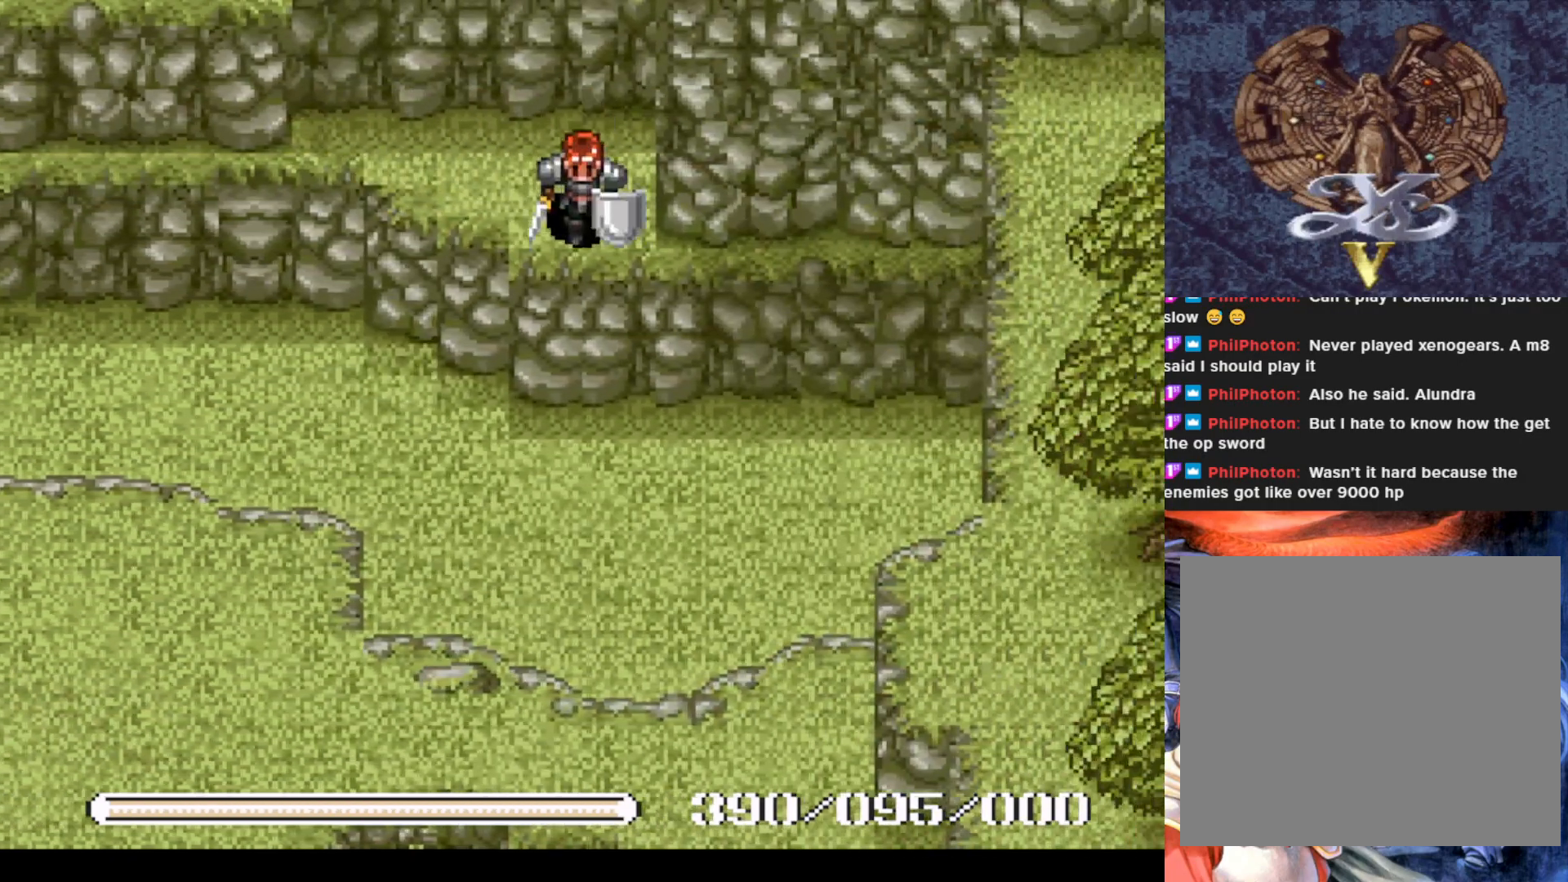
{"buttons": ["DPAD_RIGHT"], "left_stick": "center", "events": [[34, "DPAD_DOWN", "up"], [34, "DPAD_RIGHT", "down"]]}
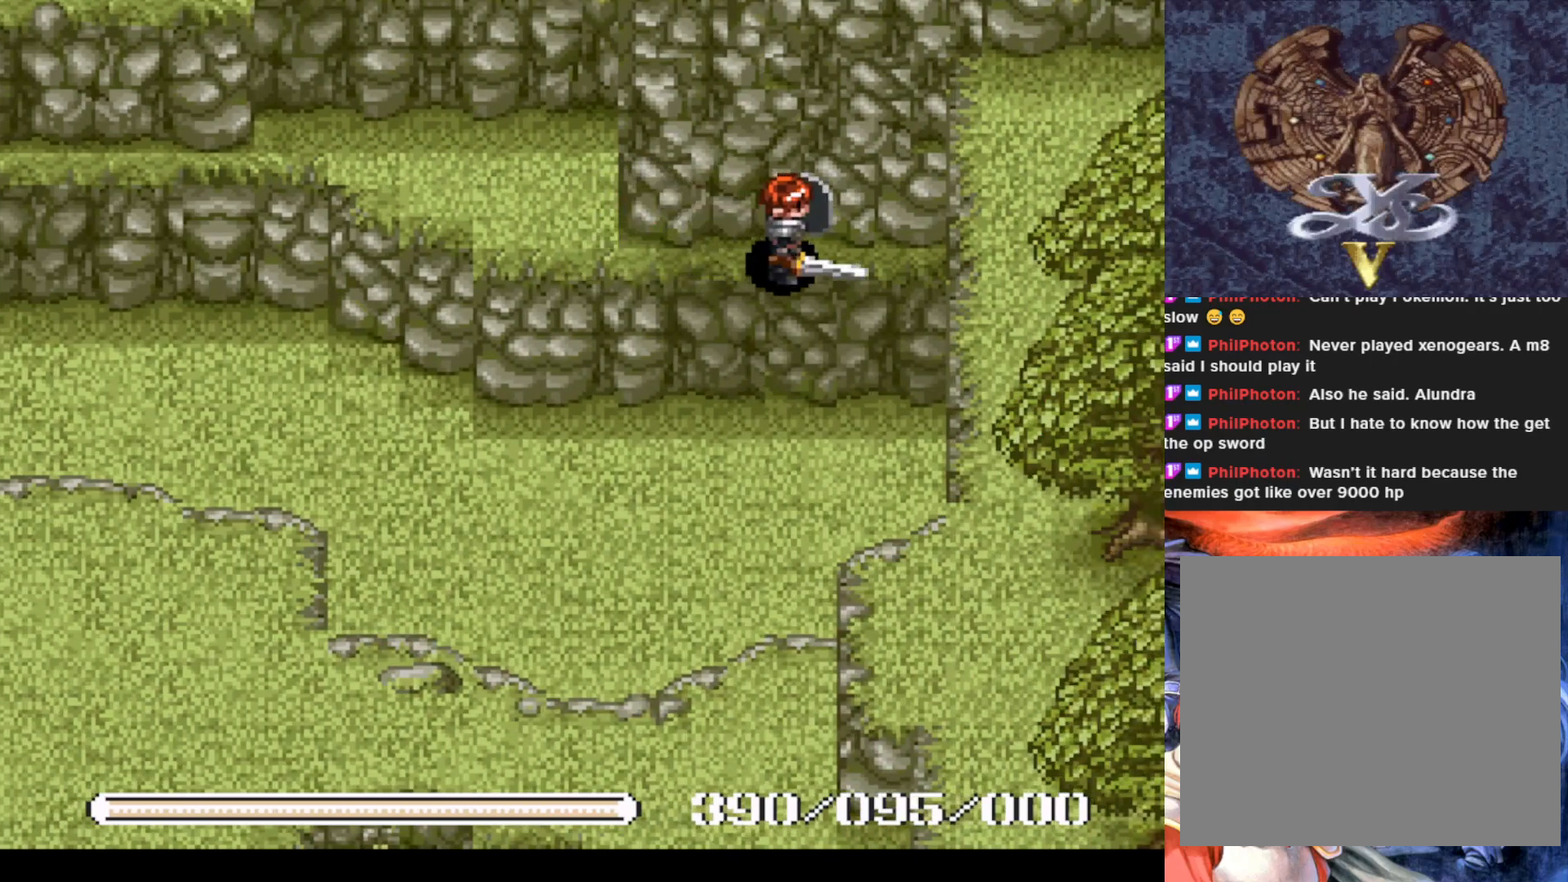
{"buttons": ["DPAD_DOWN"], "left_stick": "center", "events": [[283, "DPAD_DOWN", "down"], [300, "DPAD_RIGHT", "up"]]}
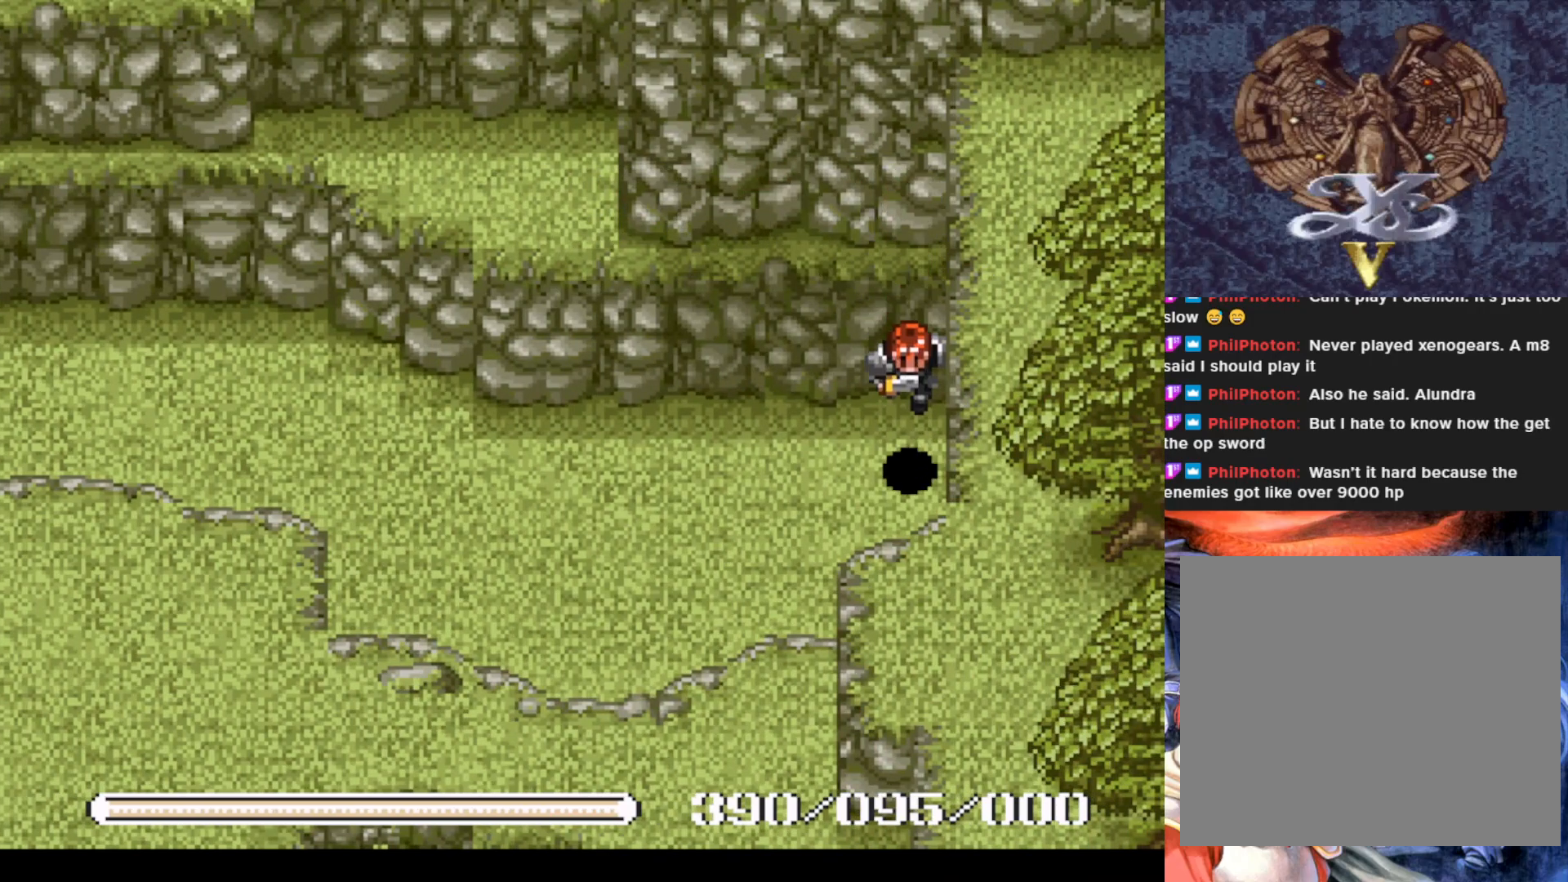
{"buttons": ["DPAD_DOWN"], "left_stick": "center", "events": [[33, "DPAD_LEFT", "down"], [317, "DPAD_LEFT", "up"]]}
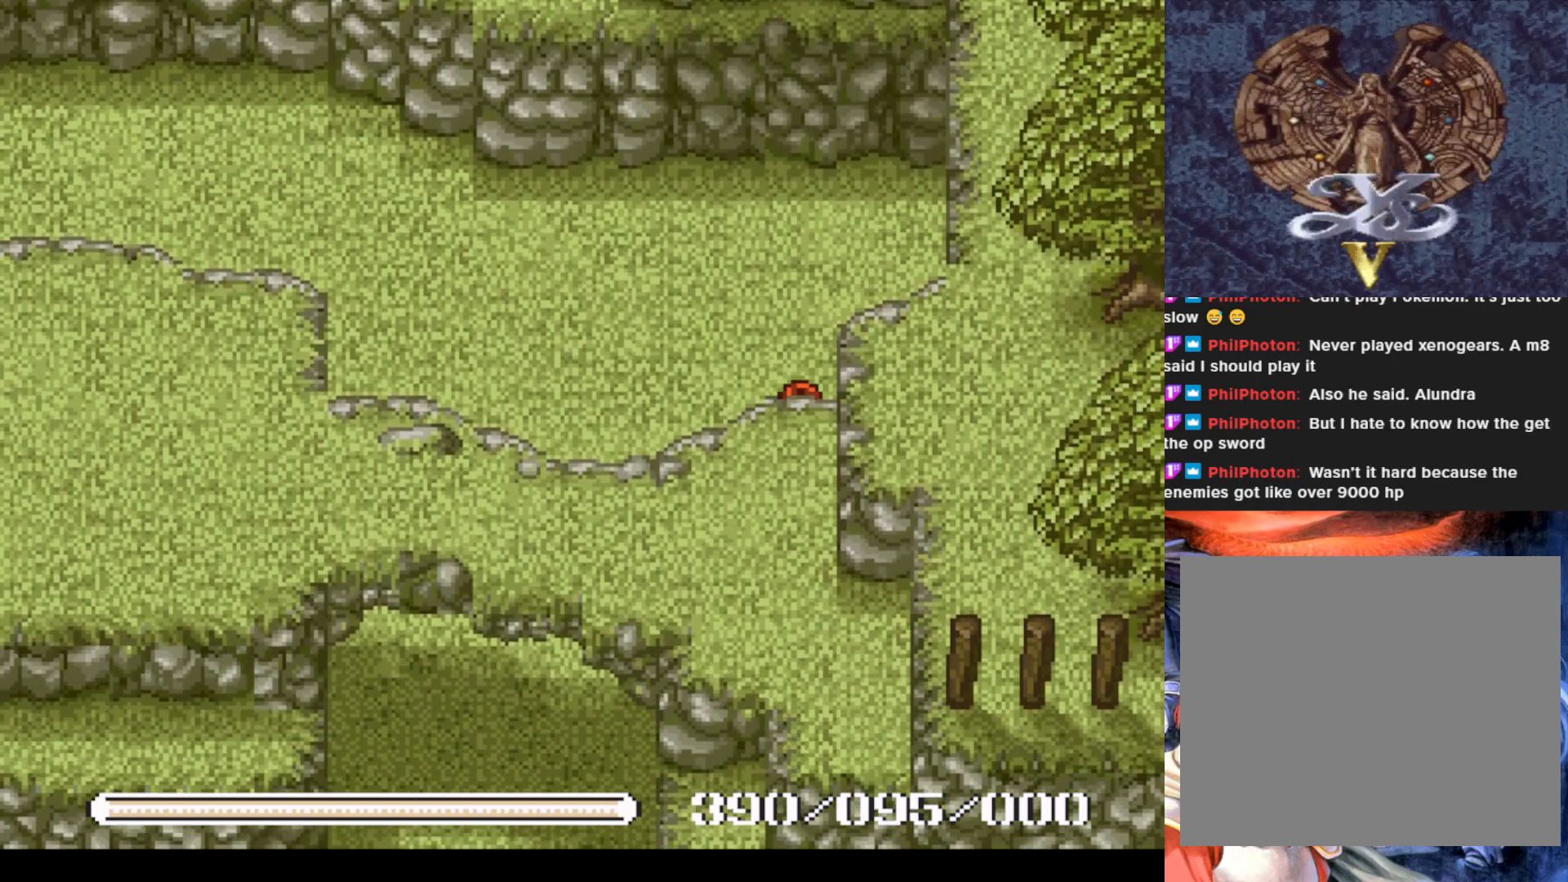
{"buttons": ["DPAD_DOWN"], "left_stick": "center", "events": []}
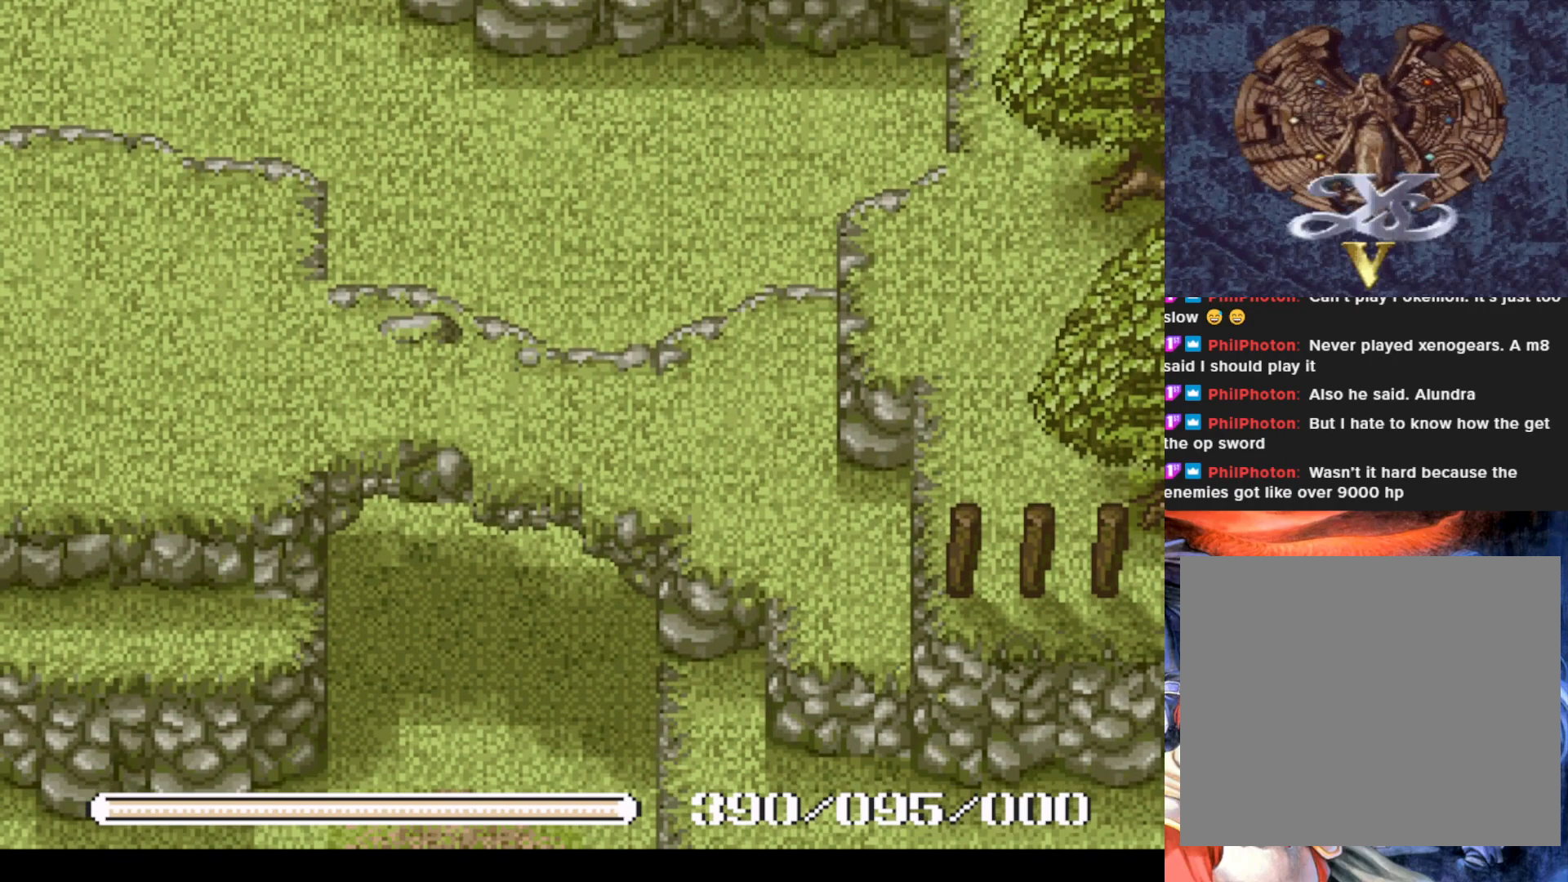
{"buttons": ["DPAD_UP"], "left_stick": "center", "events": [[34, "DPAD_DOWN", "up"], [34, "DPAD_LEFT", "down"], [284, "DPAD_UP", "down"], [467, "DPAD_LEFT", "up"]]}
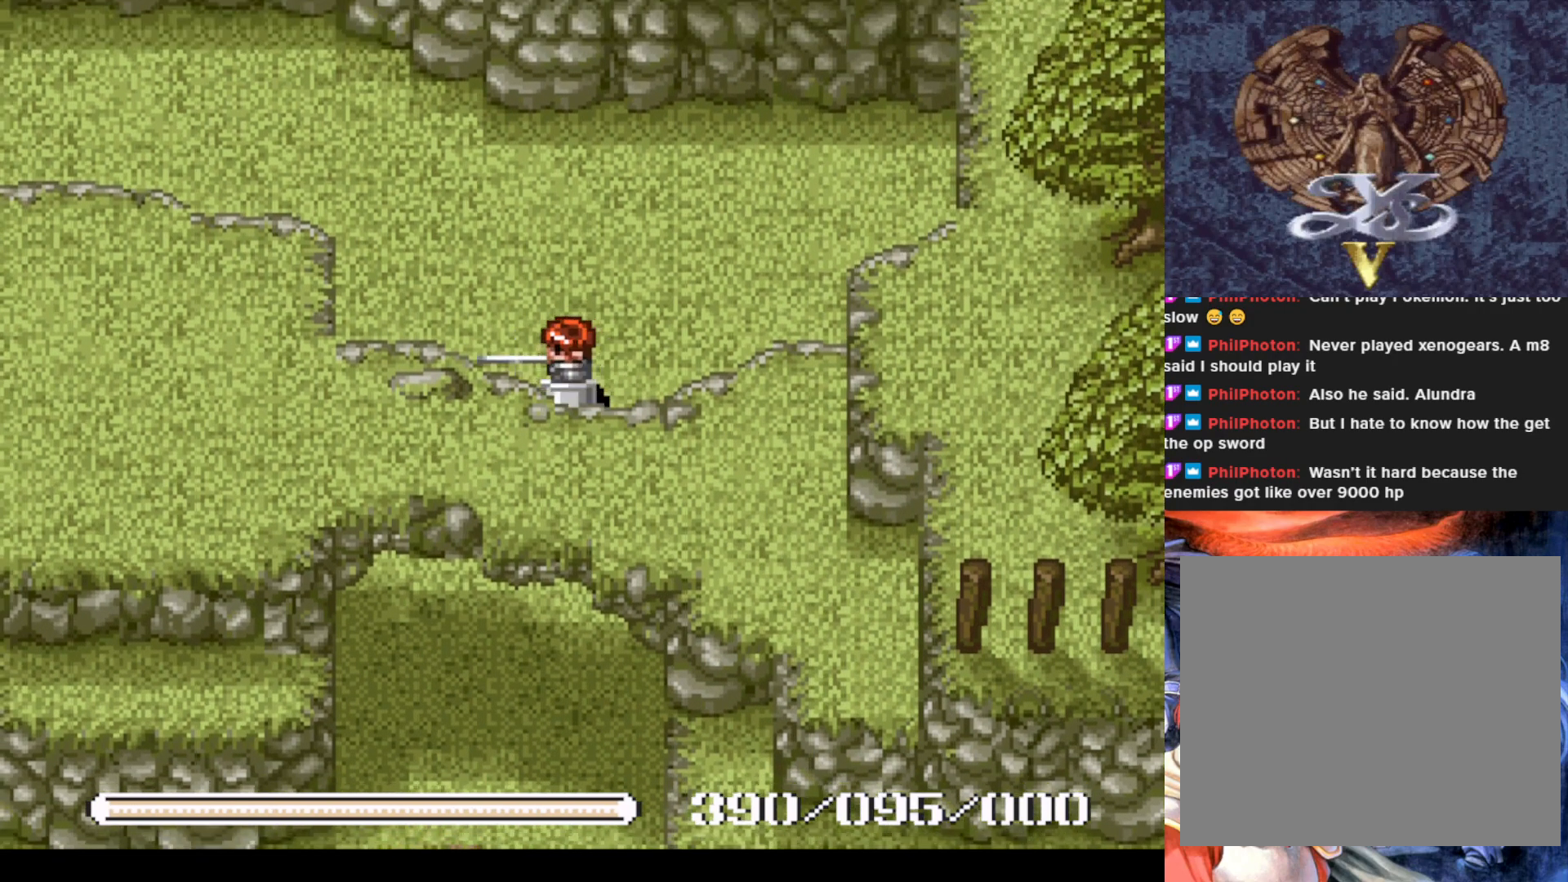
{"buttons": ["DPAD_DOWN"], "left_stick": "center", "events": [[283, "DPAD_RIGHT", "down"], [283, "DPAD_UP", "up"], [333, "DPAD_DOWN", "down"], [350, "DPAD_RIGHT", "up"]]}
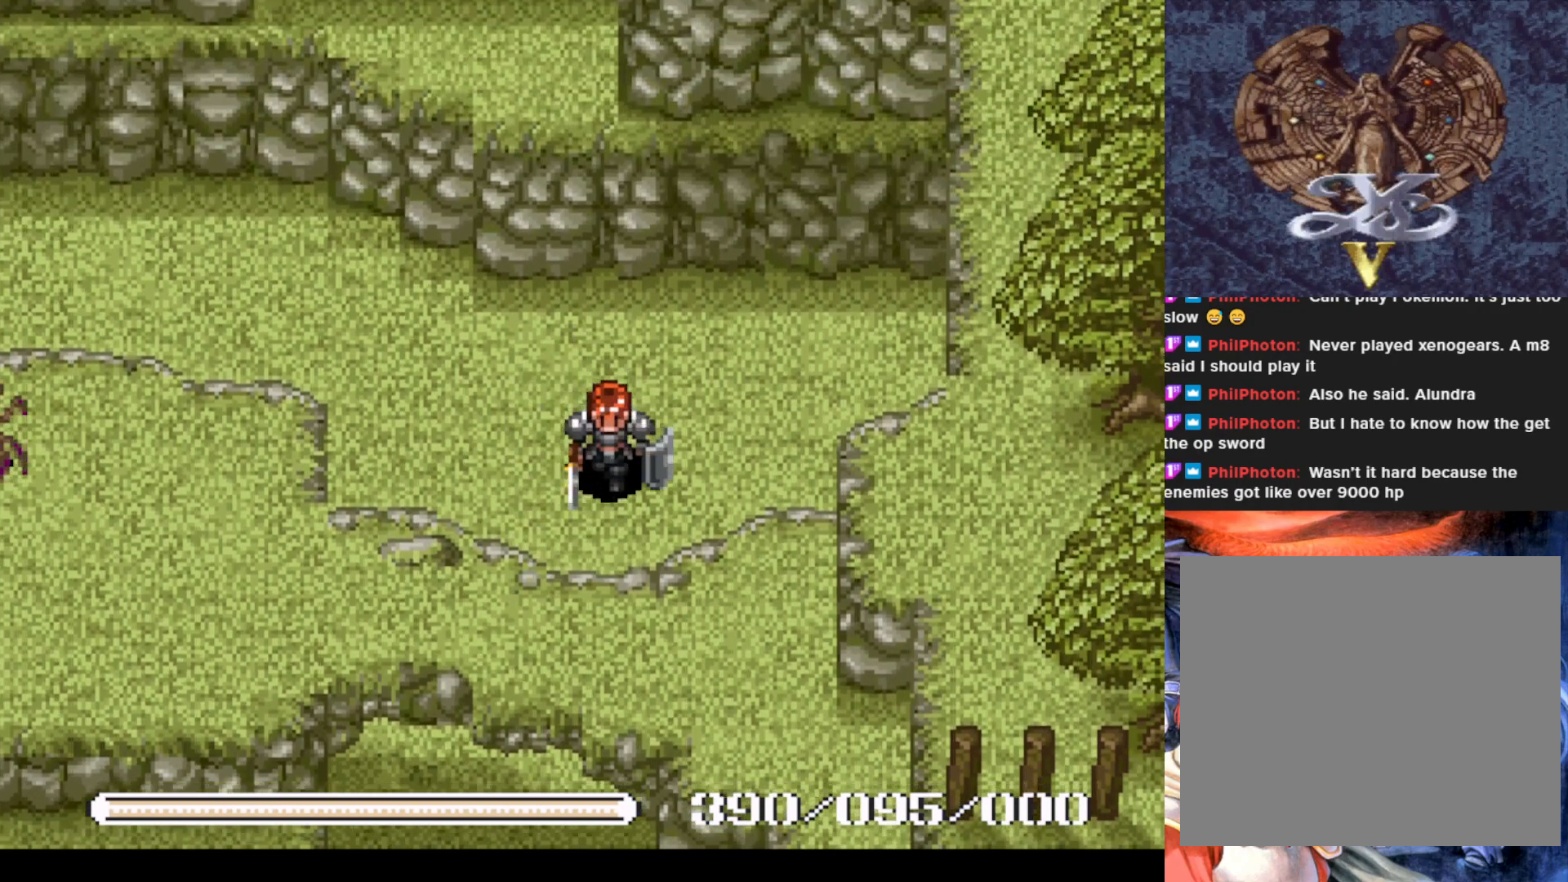
{"buttons": ["DPAD_DOWN"], "left_stick": "center", "events": [[217, "DPAD_LEFT", "down"], [384, "DPAD_LEFT", "up"]]}
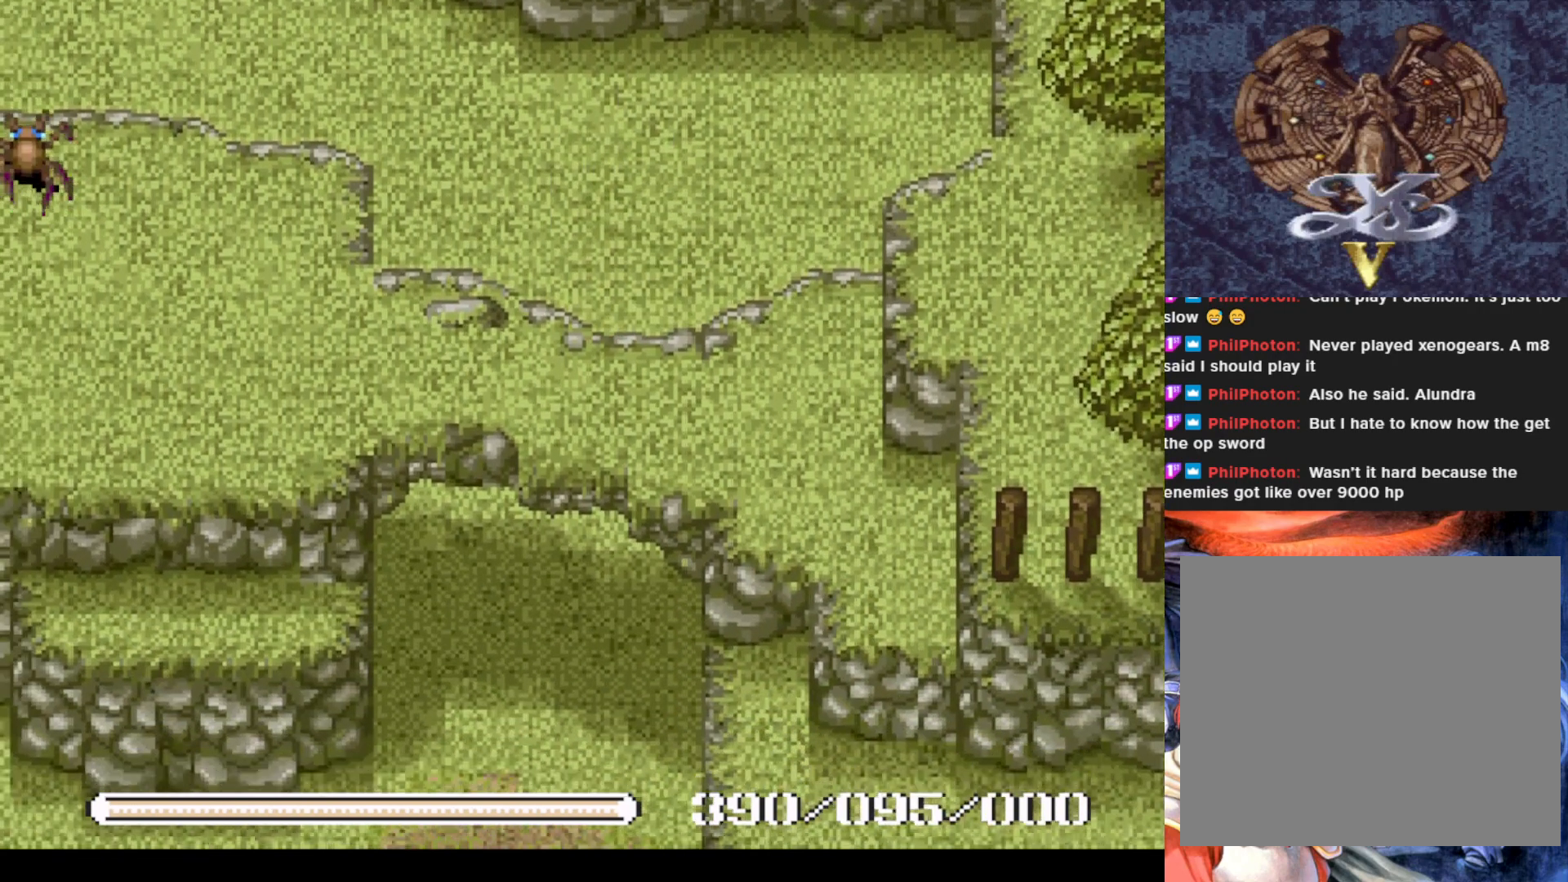
{"buttons": ["DPAD_DOWN"], "left_stick": "center", "events": []}
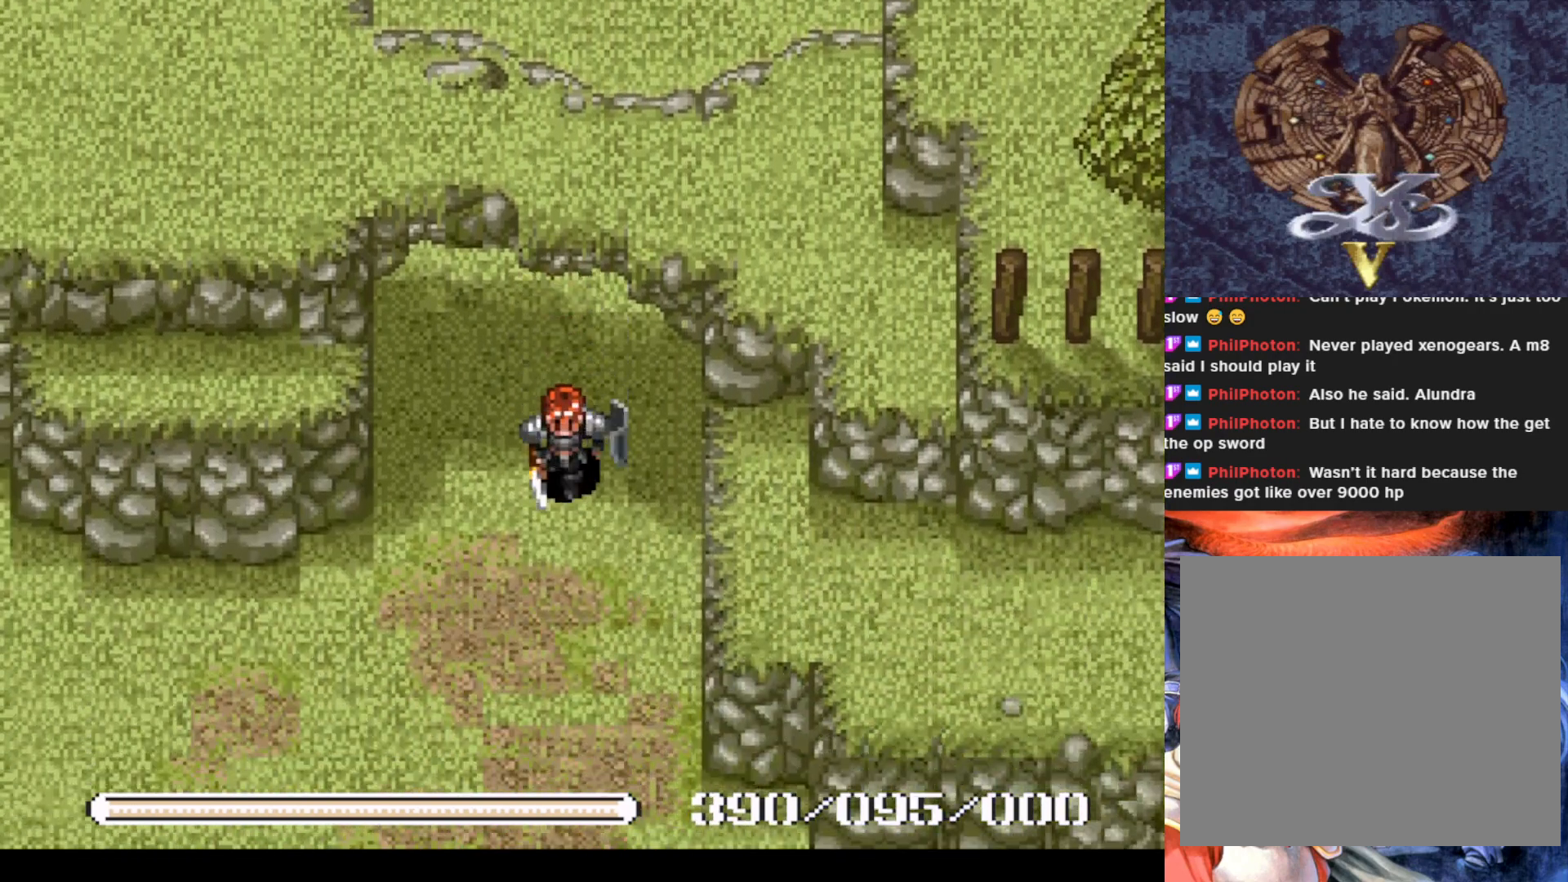
{"buttons": ["DPAD_DOWN", "DPAD_LEFT"], "left_stick": "center", "events": [[267, "DPAD_LEFT", "down"]]}
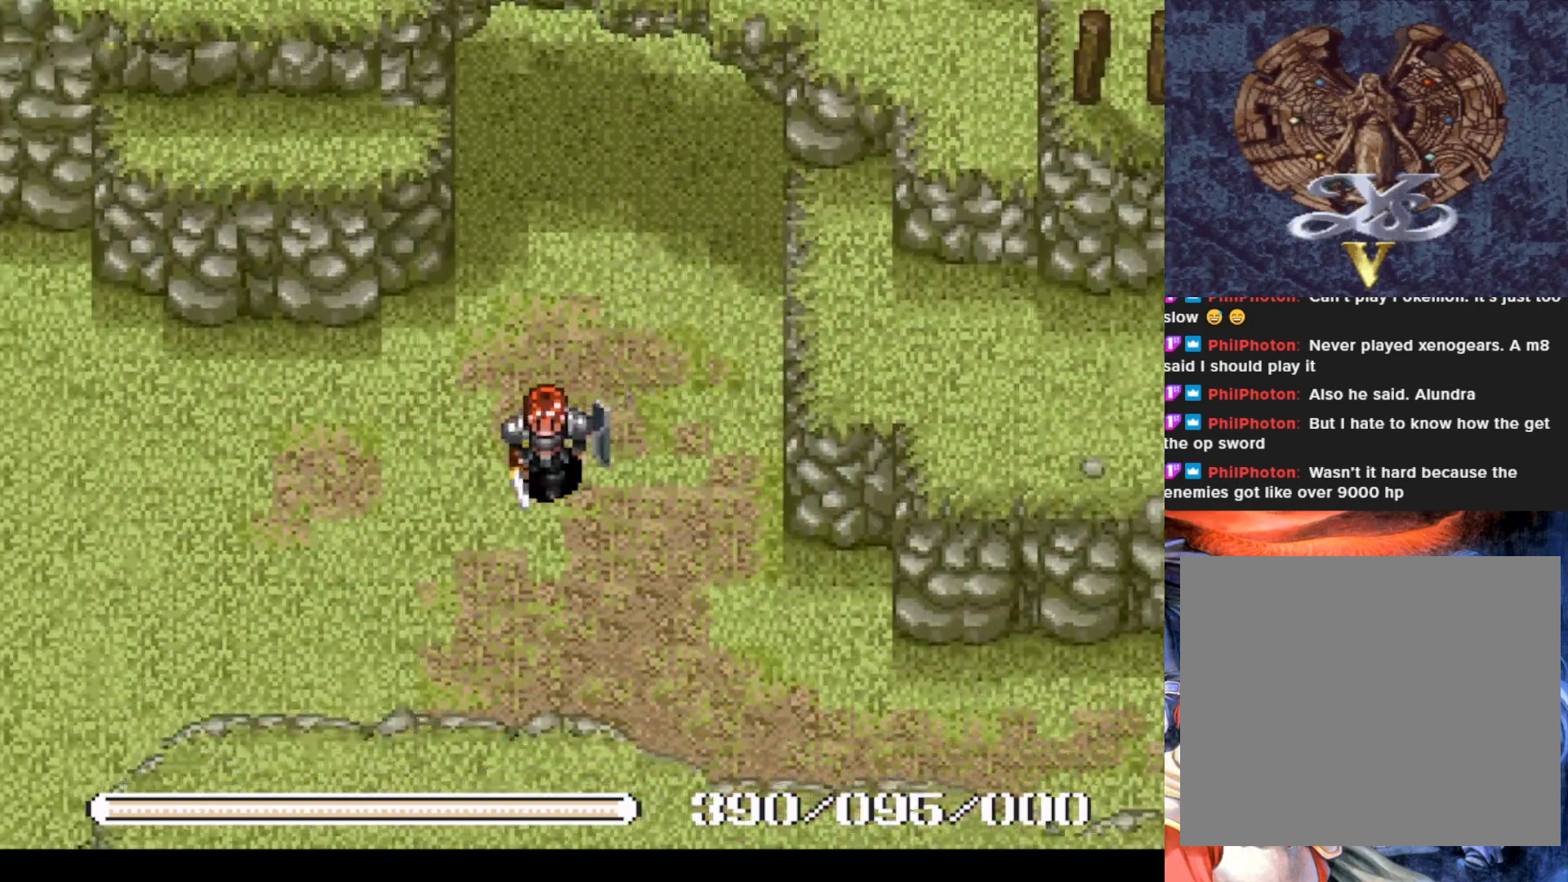
{"buttons": ["DPAD_DOWN"], "left_stick": "center", "events": [[133, "DPAD_LEFT", "up"]]}
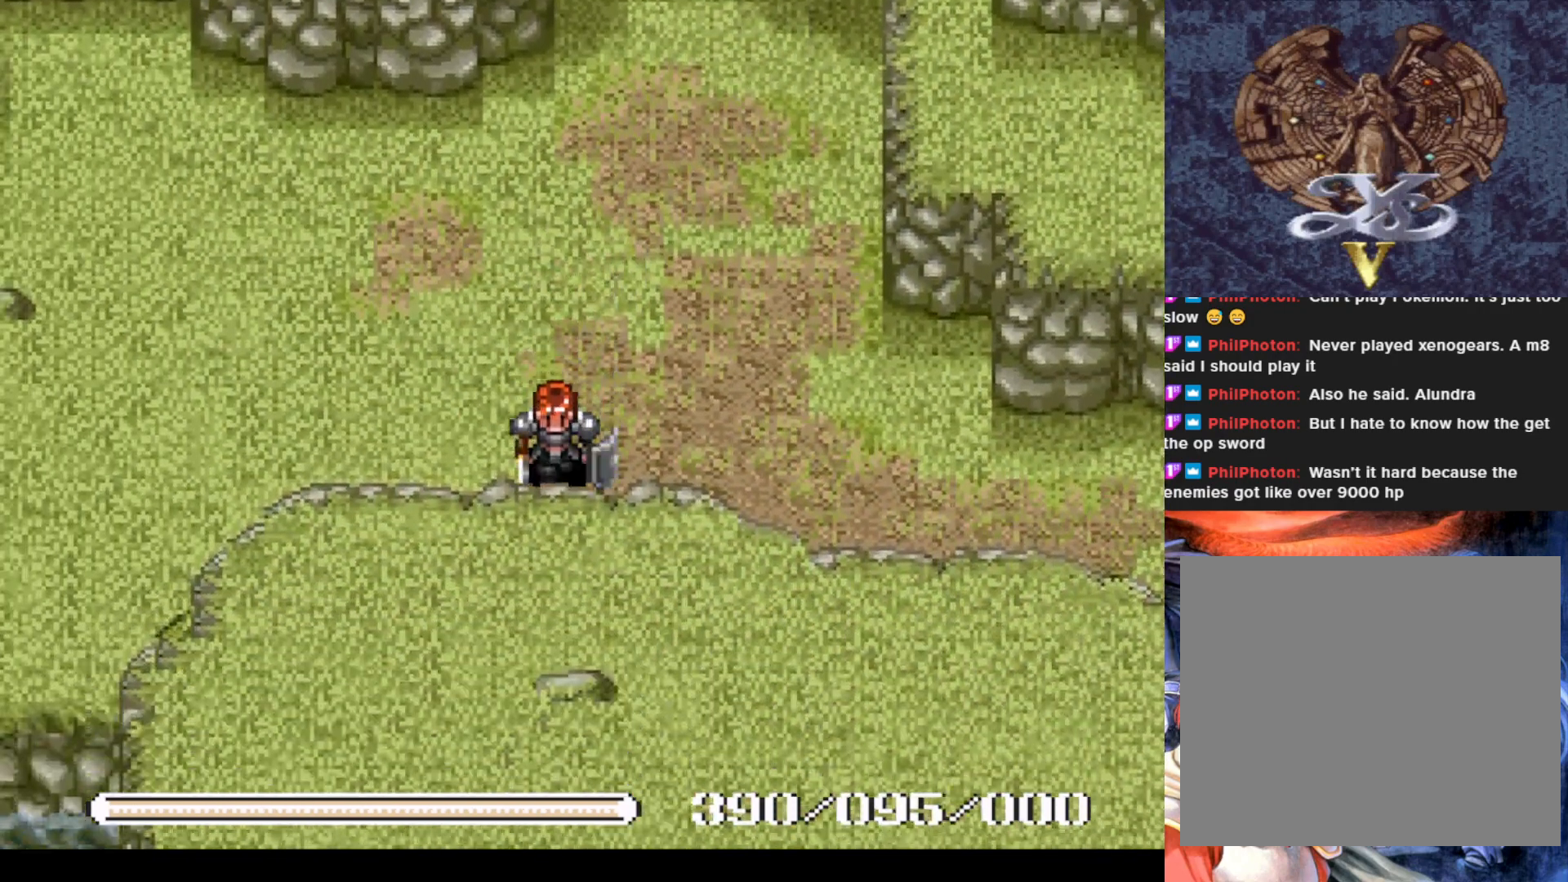
{"buttons": ["DPAD_RIGHT"], "left_stick": "center", "events": [[284, "DPAD_DOWN", "up"], [284, "DPAD_RIGHT", "down"]]}
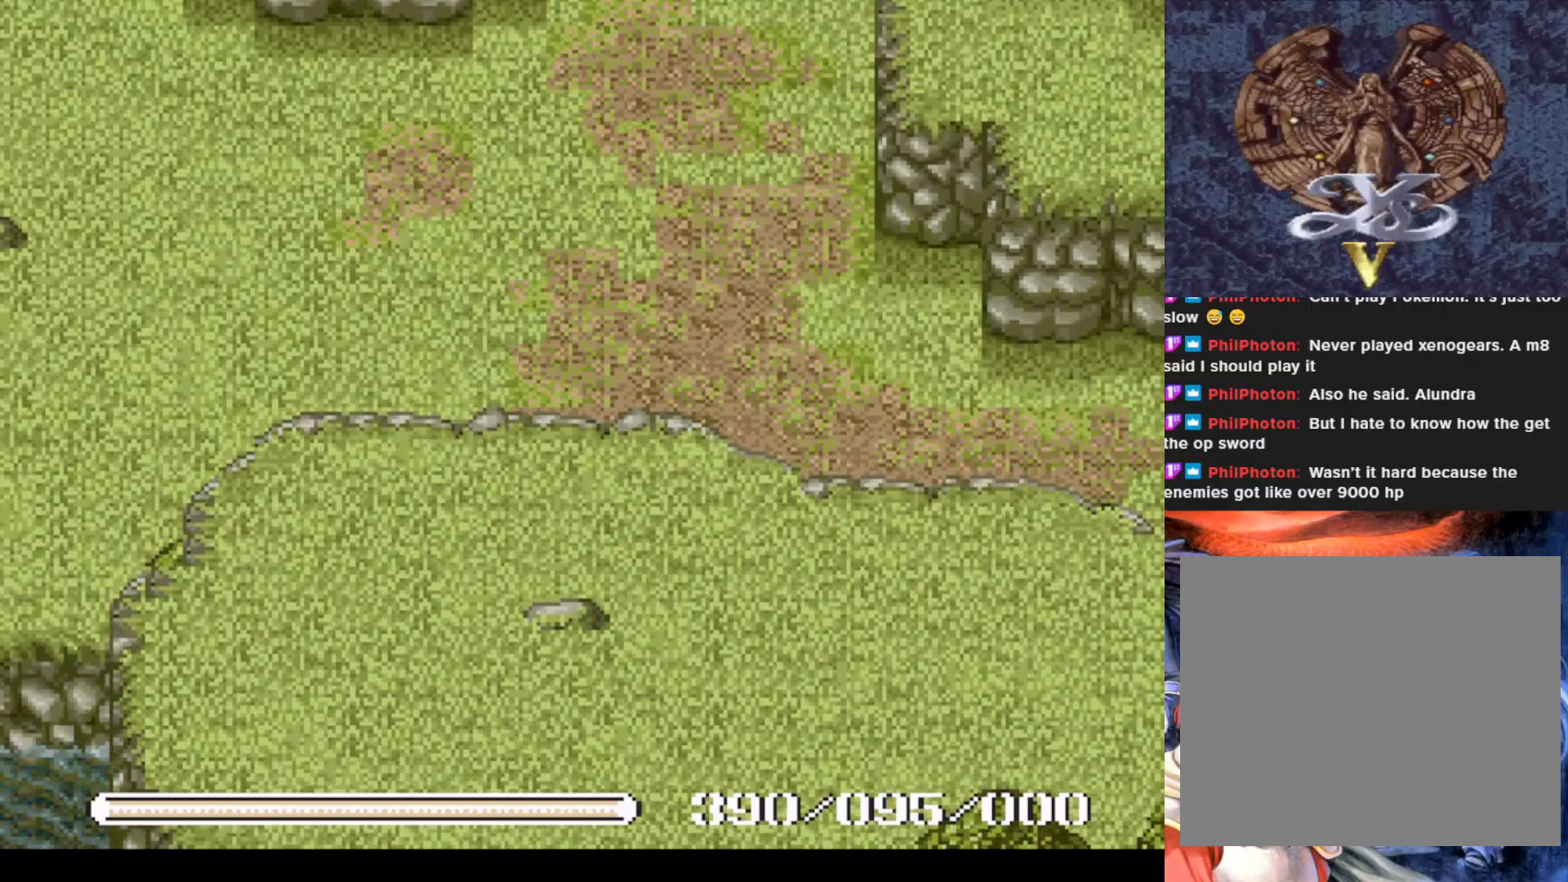
{"buttons": ["DPAD_RIGHT"], "left_stick": "center", "events": []}
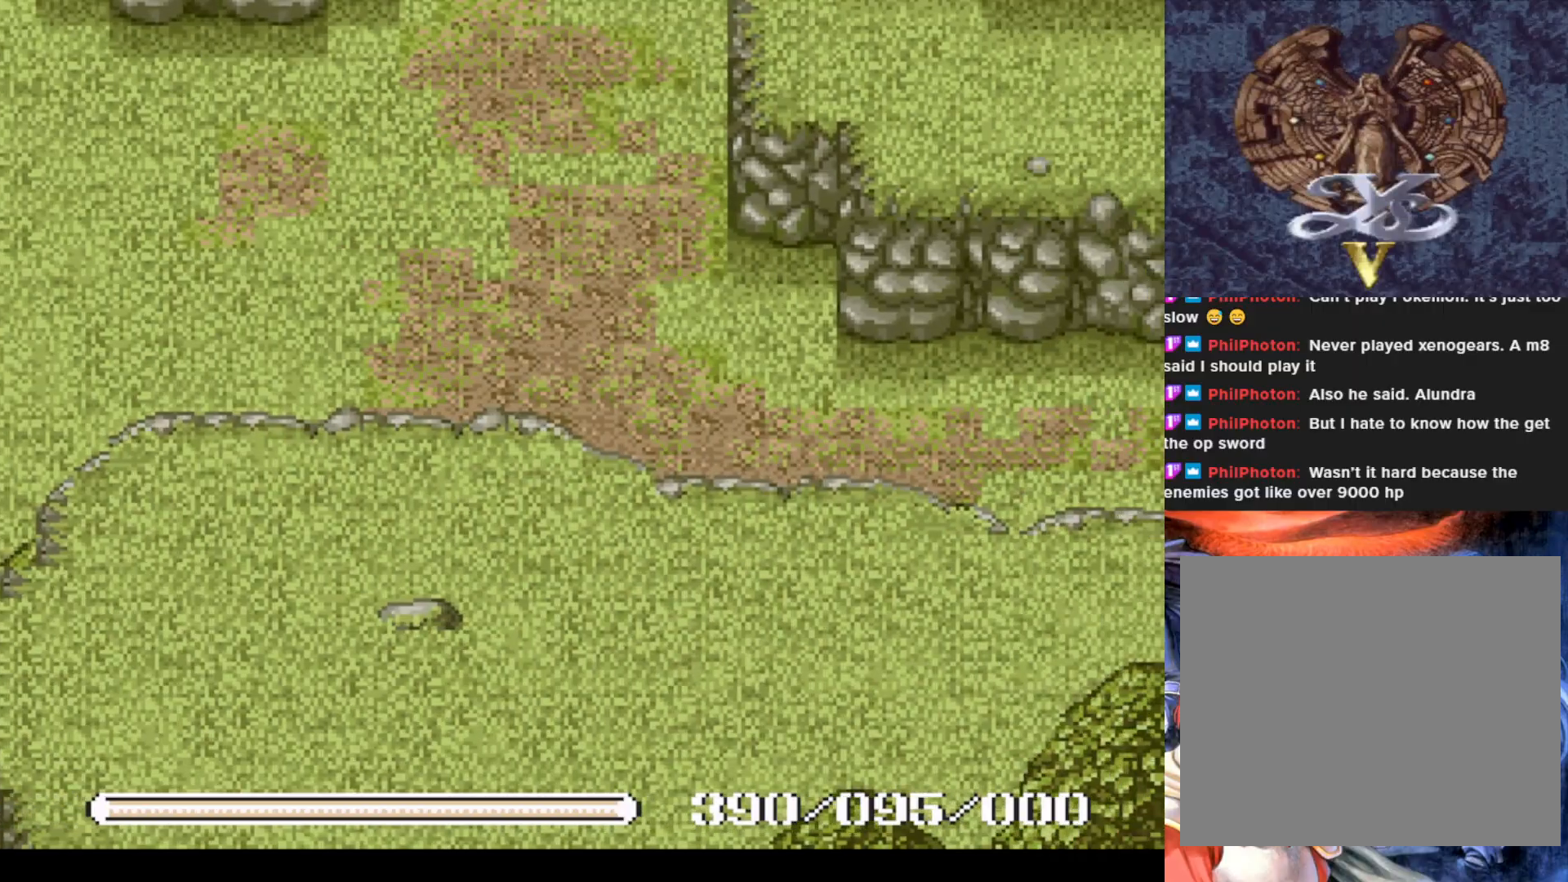
{"buttons": ["DPAD_UP", "DPAD_LEFT"], "left_stick": "center", "events": [[67, "DPAD_RIGHT", "up"], [67, "DPAD_UP", "down"], [334, "DPAD_LEFT", "down"]]}
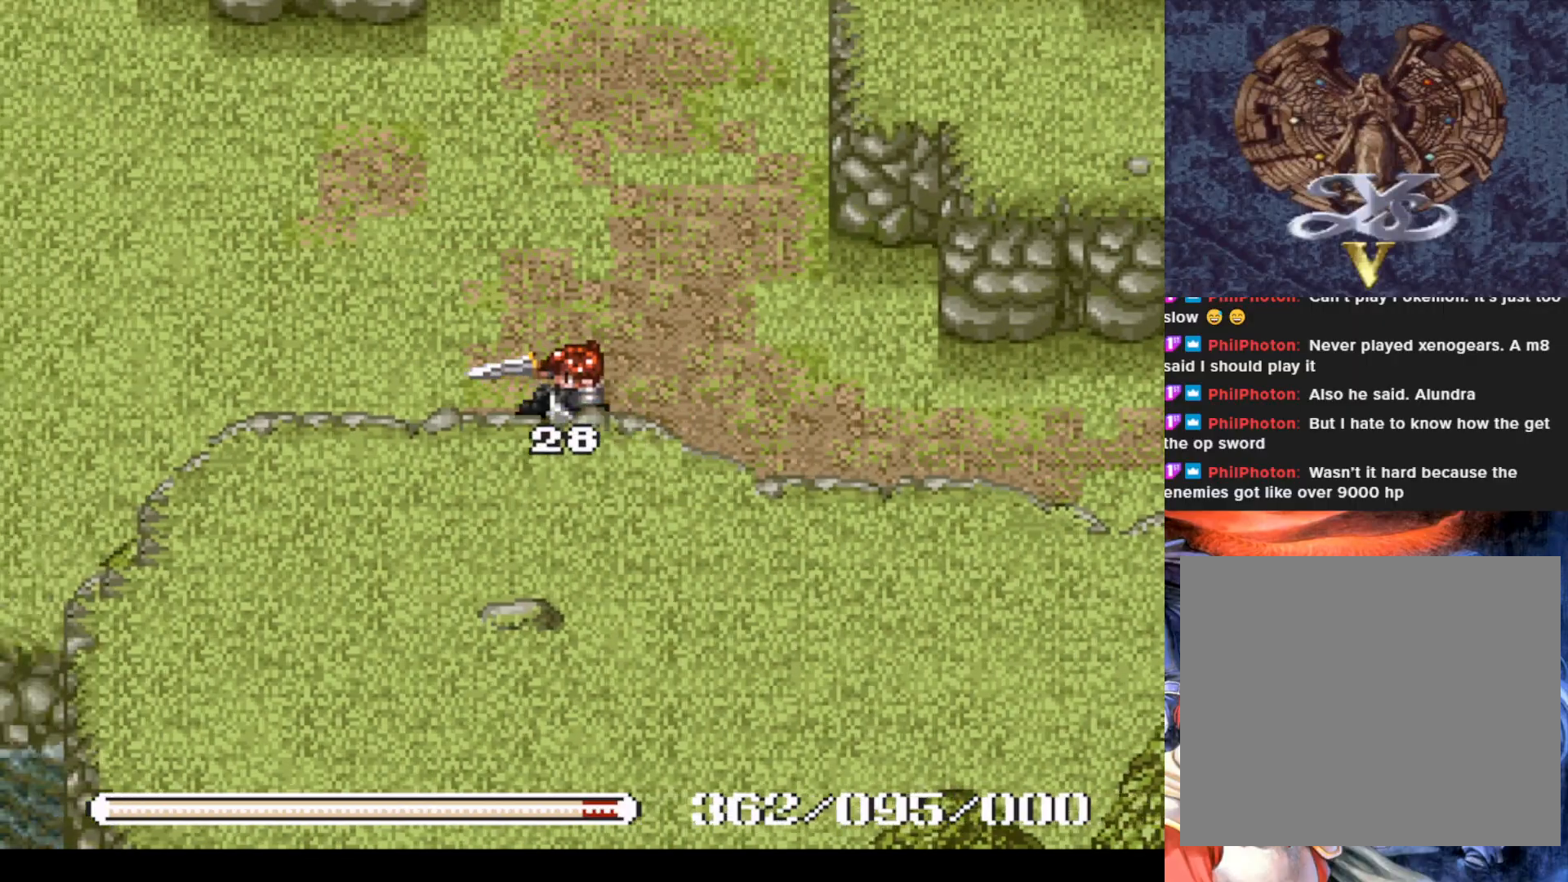
{"buttons": [], "left_stick": "center", "events": [[400, "DPAD_LEFT", "up"], [417, "DPAD_UP", "up"]]}
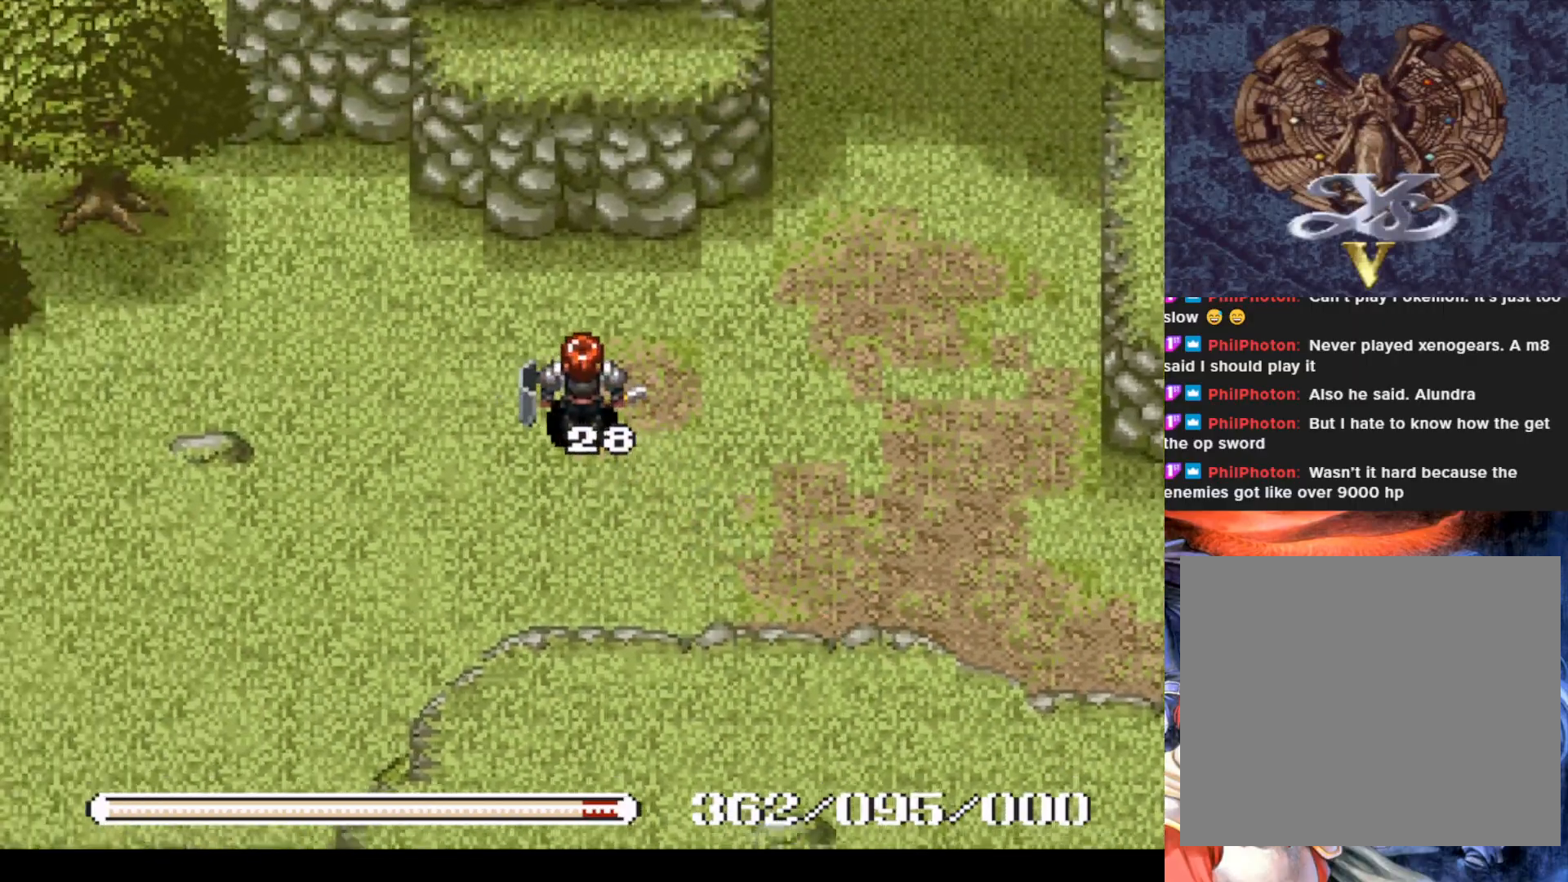
{"buttons": ["DPAD_LEFT"], "left_stick": "center", "events": [[184, "DPAD_DOWN", "down"], [418, "DPAD_LEFT", "down"], [434, "DPAD_DOWN", "up"]]}
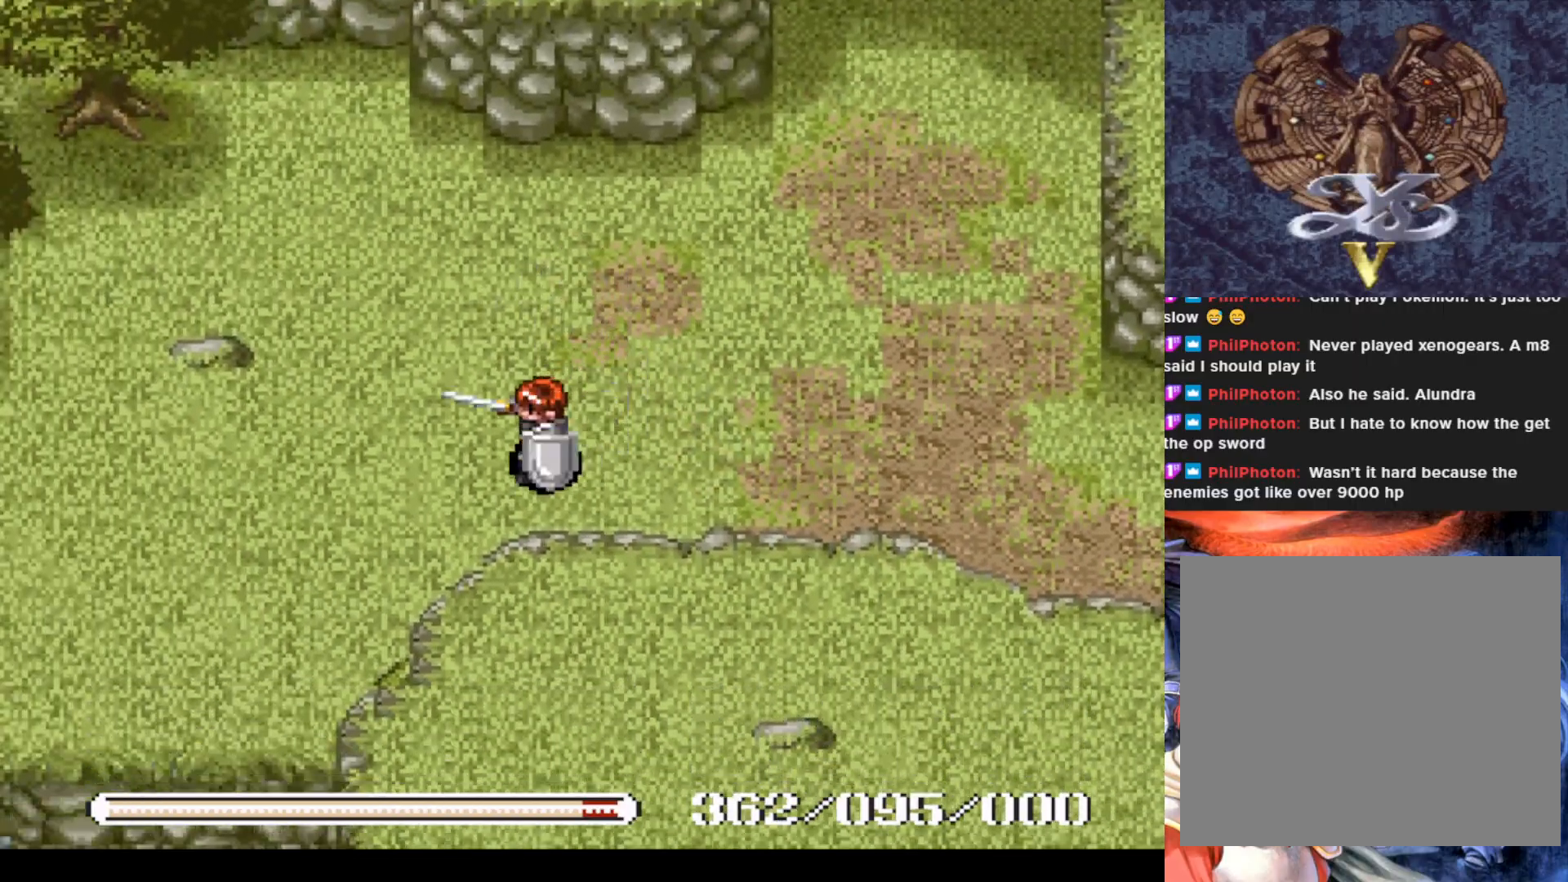
{"buttons": [], "left_stick": "center", "events": [[284, "DPAD_LEFT", "up"]]}
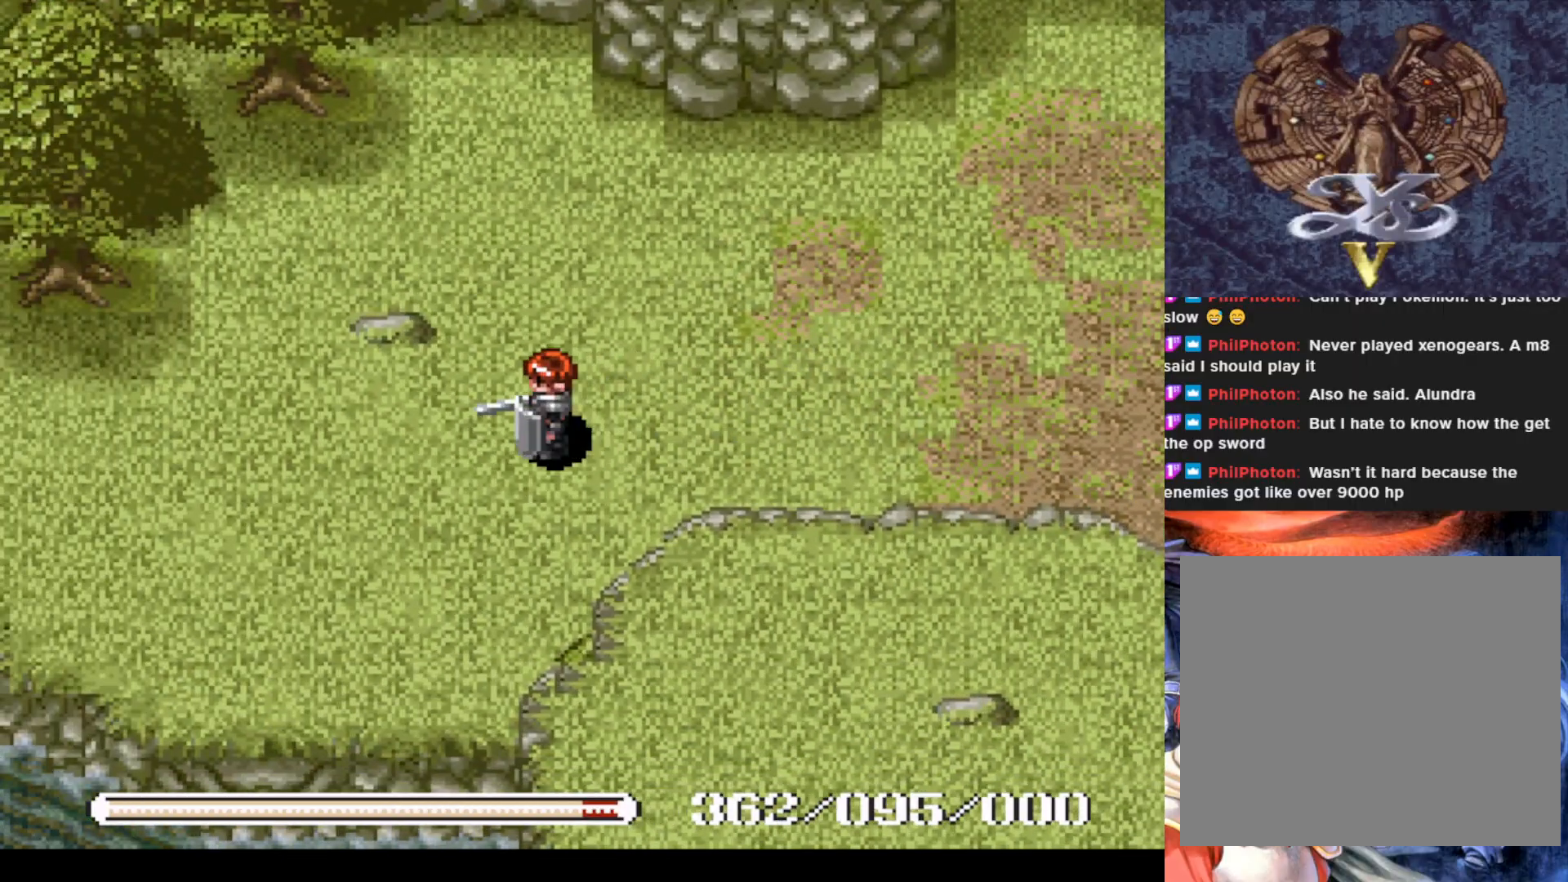
{"buttons": ["DPAD_LEFT"], "left_stick": "center", "events": [[184, "DPAD_DOWN", "down"], [401, "DPAD_LEFT", "down"], [418, "DPAD_DOWN", "up"]]}
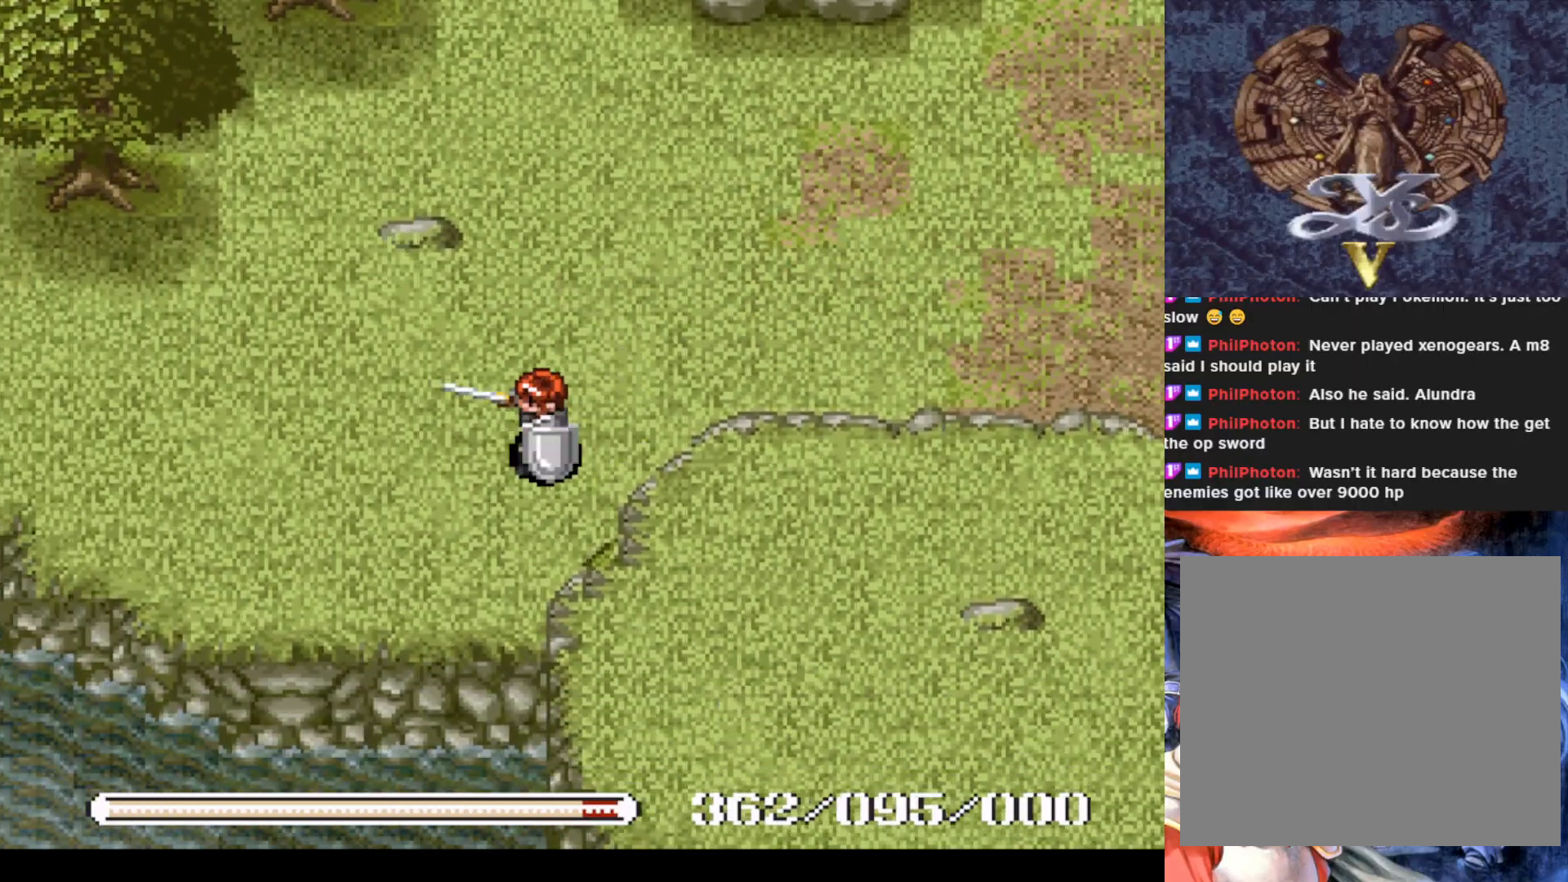
{"buttons": ["DPAD_LEFT"], "left_stick": "center", "events": []}
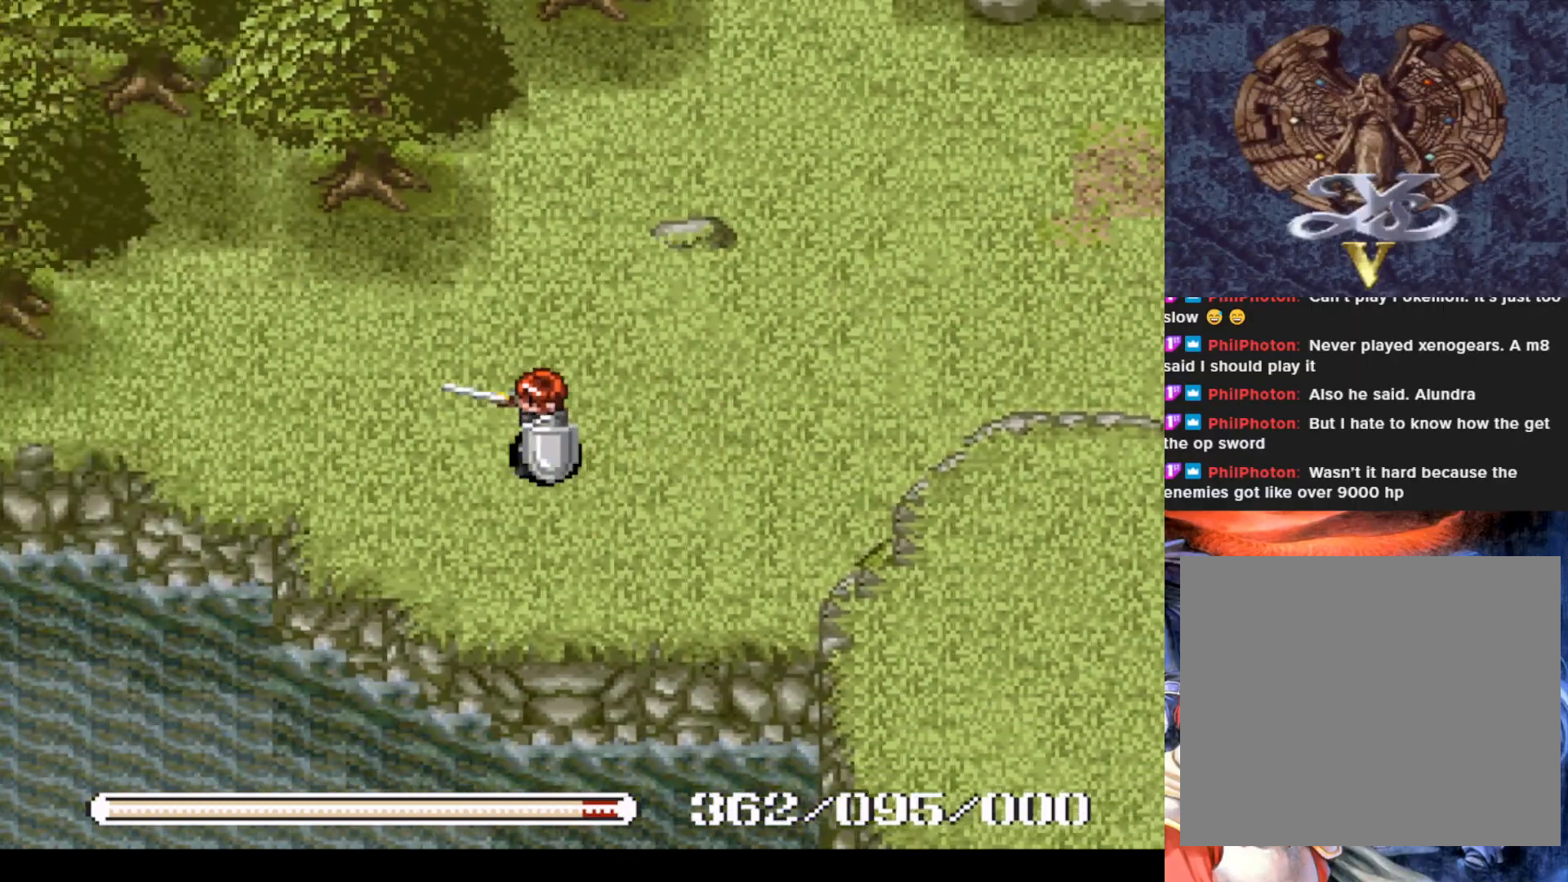
{"buttons": ["DPAD_LEFT"], "left_stick": "center", "events": []}